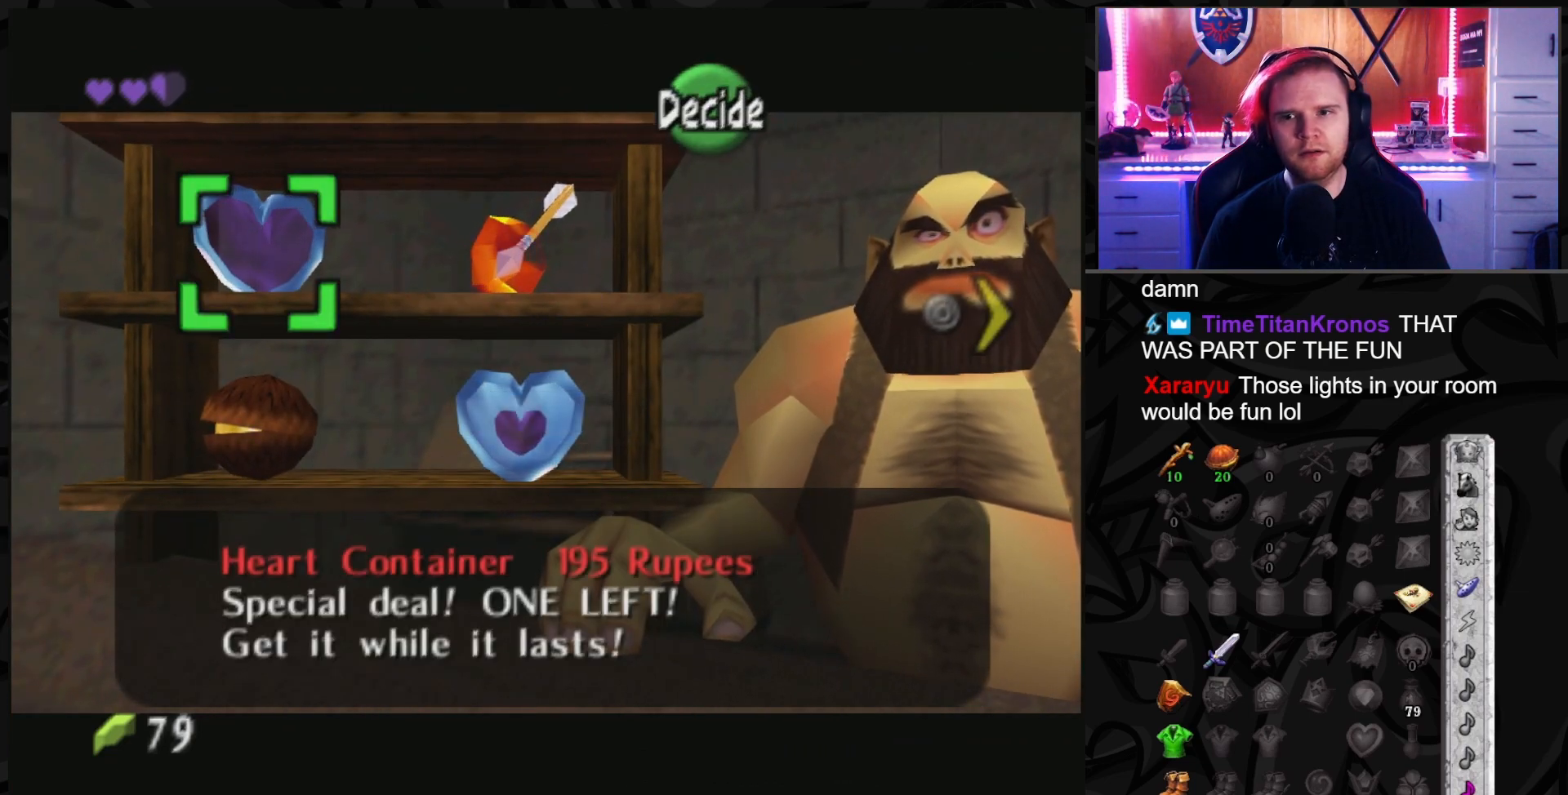
Gameplay with a controller (Nintendo layout); each line is a JSON object with the inputs held at the frame after it. "events" lists button and stick changes between this image and that frame as [ms after this image, input, new state], when the widget could be followed in between. Not read: L3 R3.
{"buttons": [], "left_stick": "center", "right_stick": "center", "events": [[100, "left_stick", "center"], [150, "left_stick", "down"], [333, "left_stick", "center"]]}
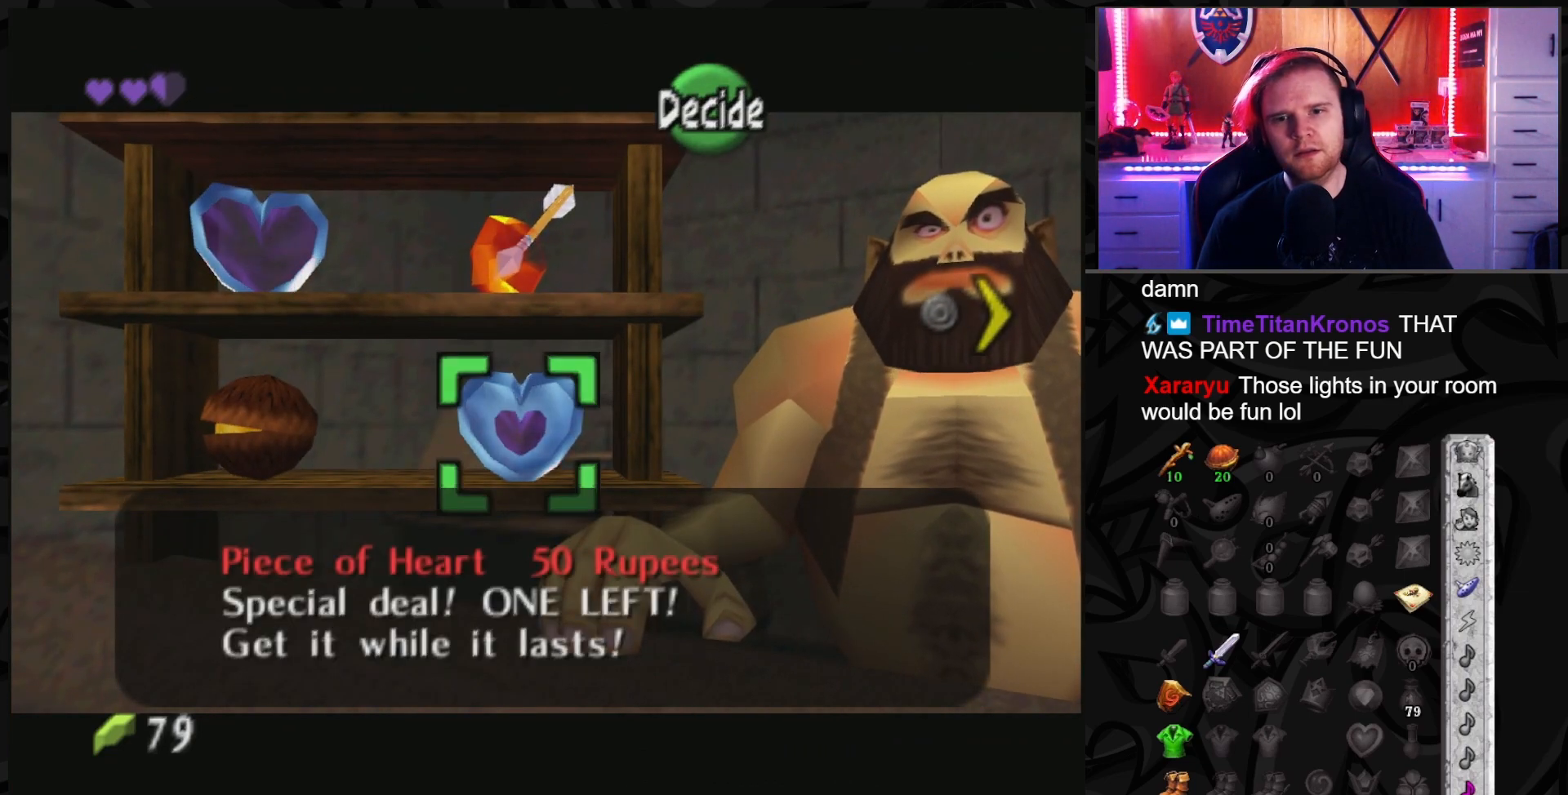
{"buttons": [], "left_stick": "center", "right_stick": "center", "events": [[100, "left_stick", "up"], [217, "left_stick", "center"]]}
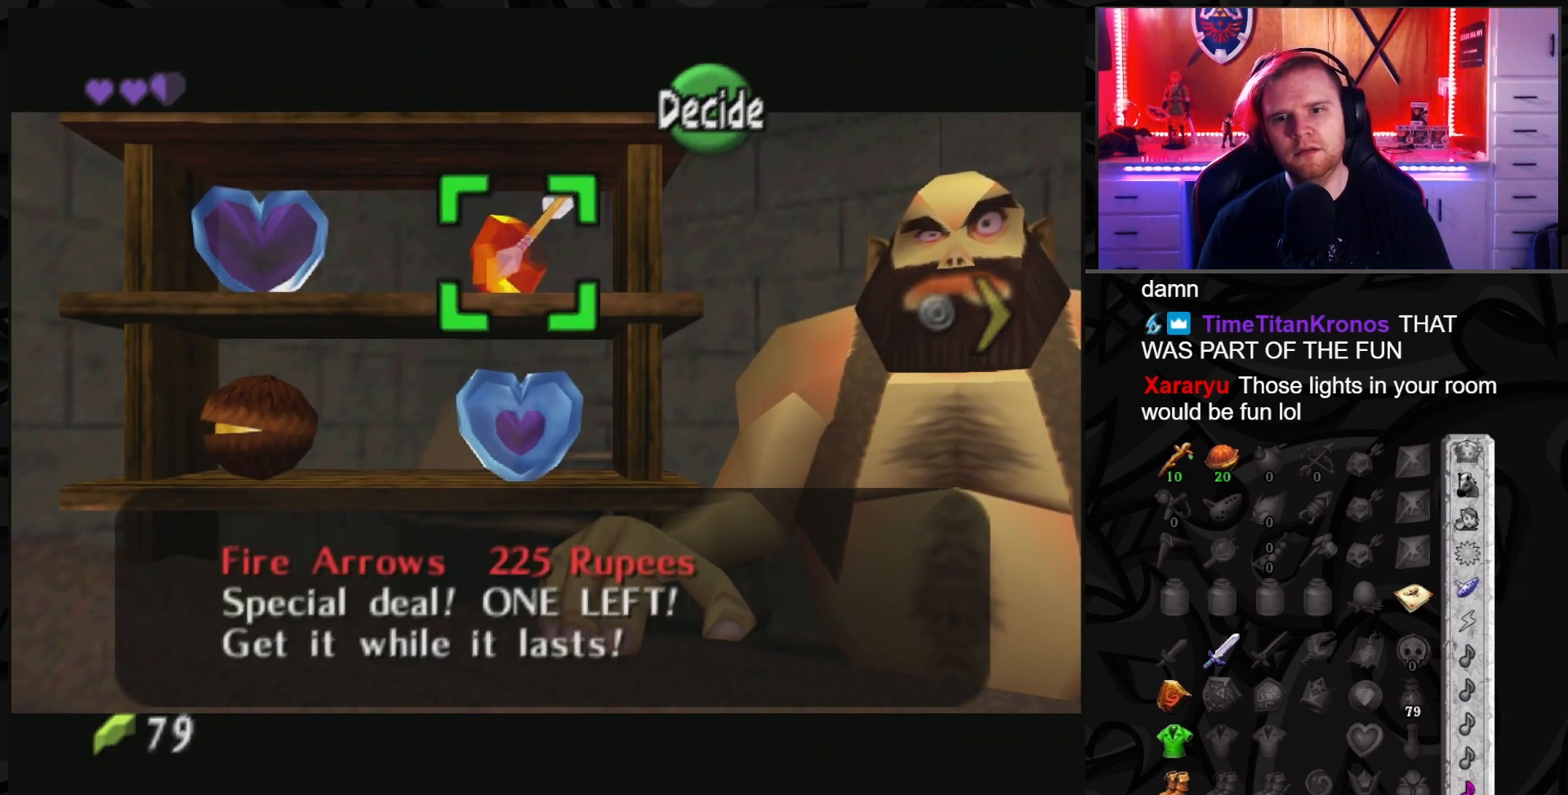
{"buttons": [], "left_stick": "center", "right_stick": "center", "events": []}
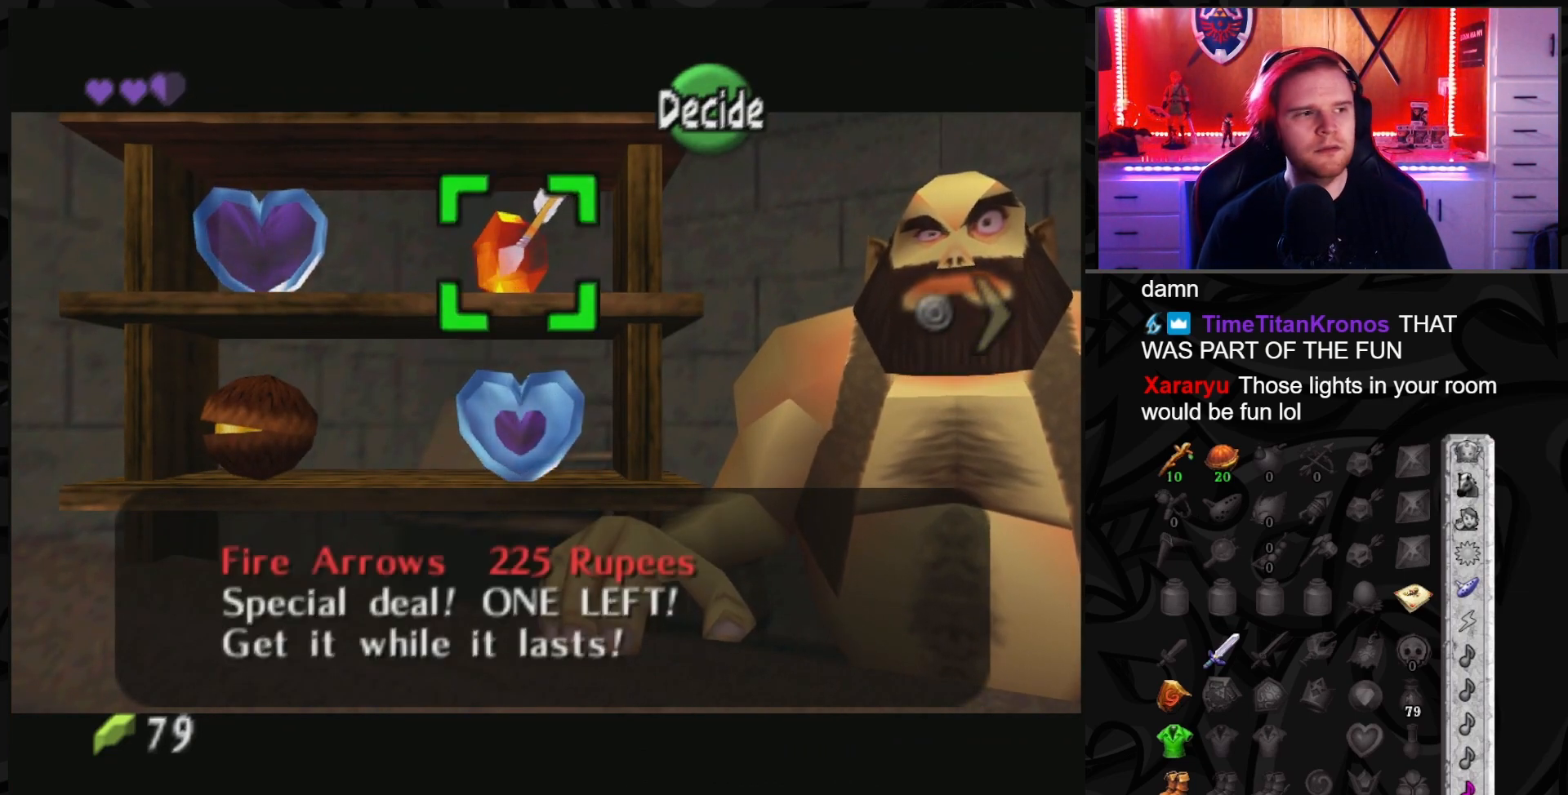
{"buttons": [], "left_stick": "center", "right_stick": "center", "events": []}
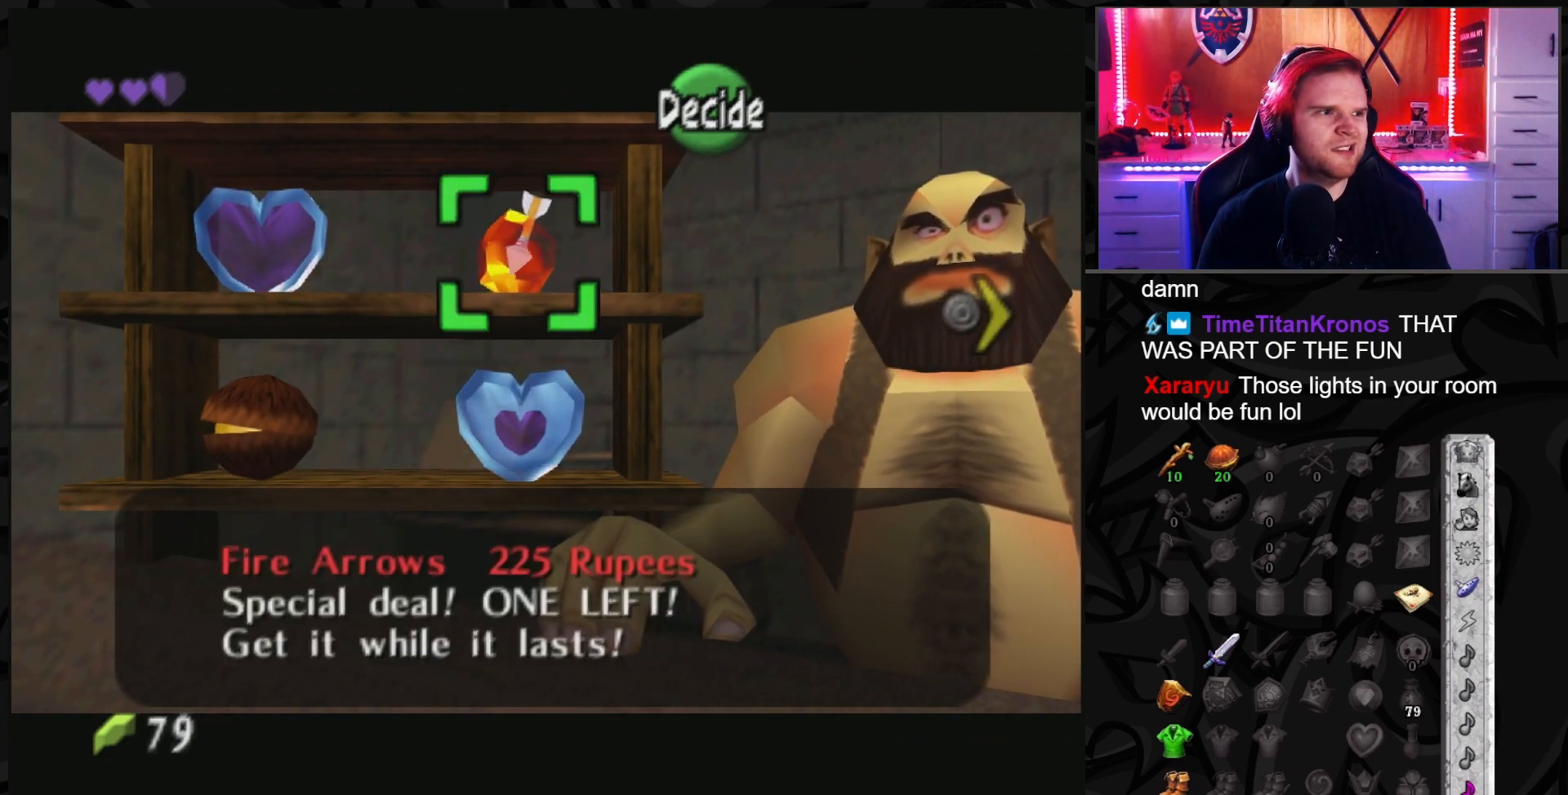
{"buttons": [], "left_stick": "center", "right_stick": "center", "events": []}
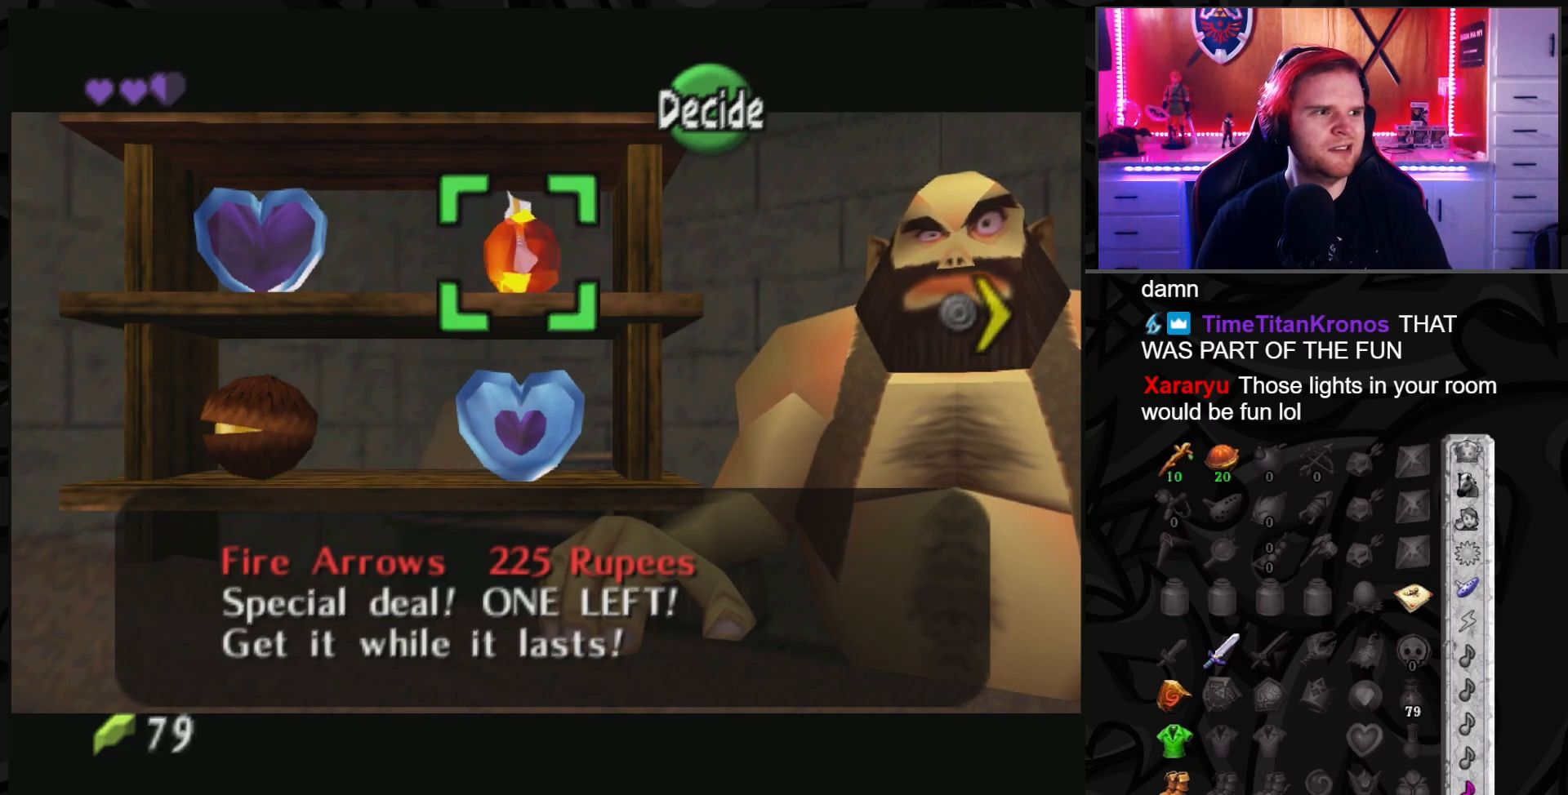
{"buttons": [], "left_stick": "up-right", "right_stick": "center", "events": [[67, "left_stick", "right"], [217, "left_stick", "up-right"]]}
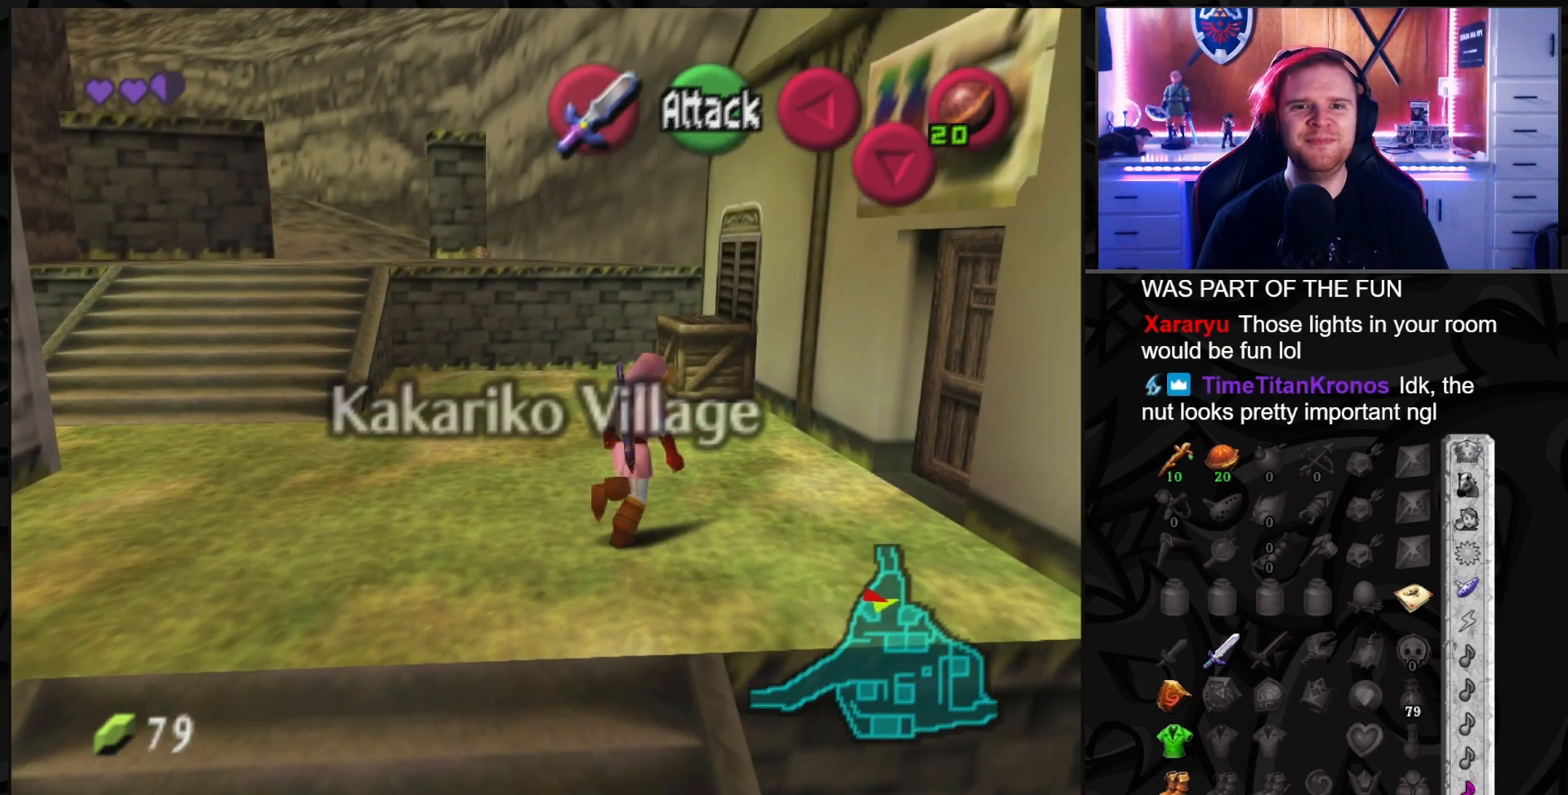
{"buttons": [], "left_stick": "right", "right_stick": "center", "events": [[217, "left_stick", "right"]]}
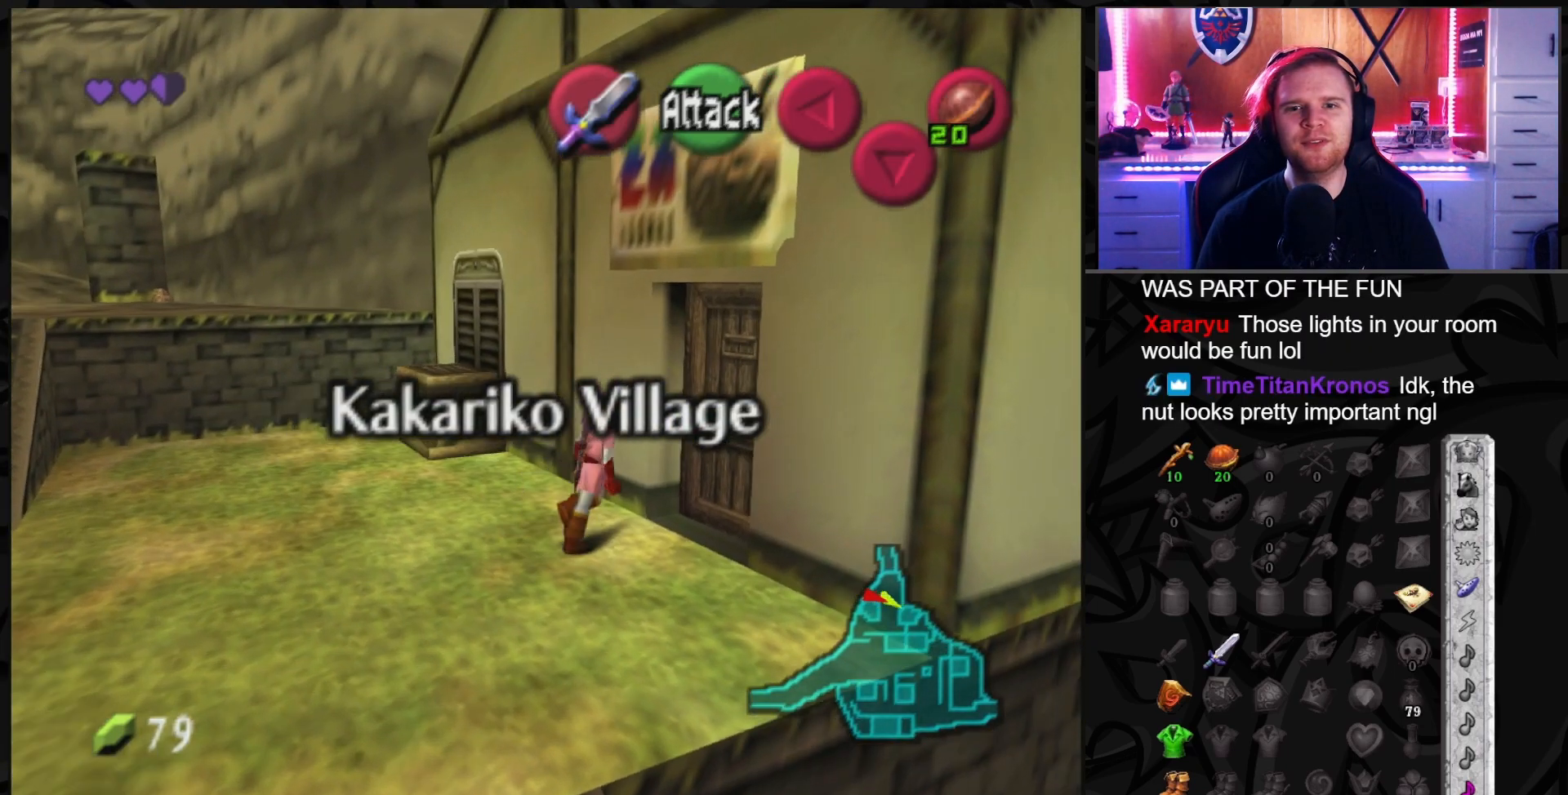
{"buttons": [], "left_stick": "center", "right_stick": "center", "events": [[33, "left_stick", "up-right"], [100, "A", "down"], [150, "left_stick", "up"], [217, "A", "up"], [250, "A", "down"], [350, "A", "up"], [400, "left_stick", "center"]]}
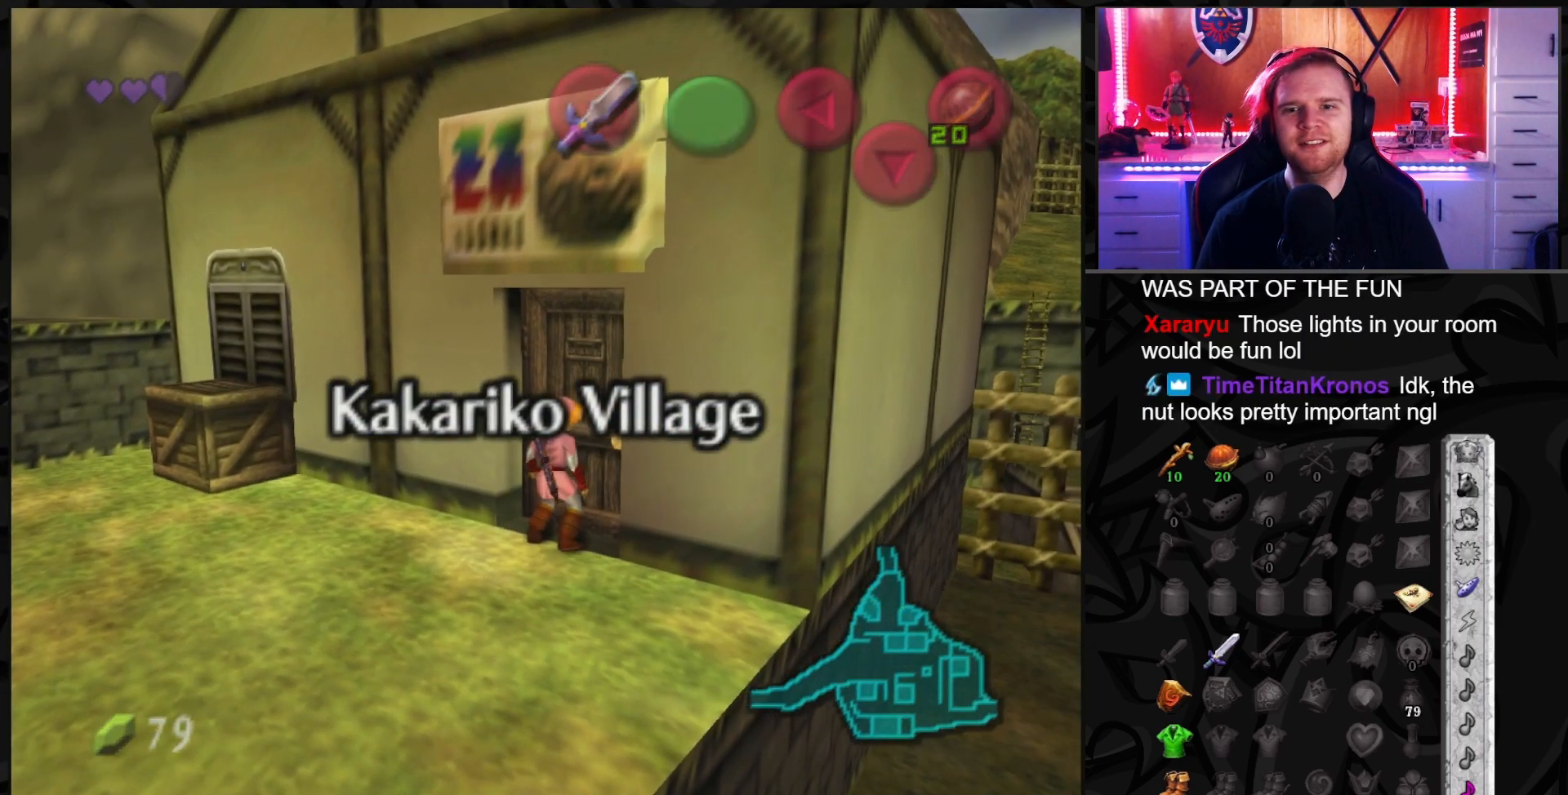
{"buttons": [], "left_stick": "center", "right_stick": "center", "events": []}
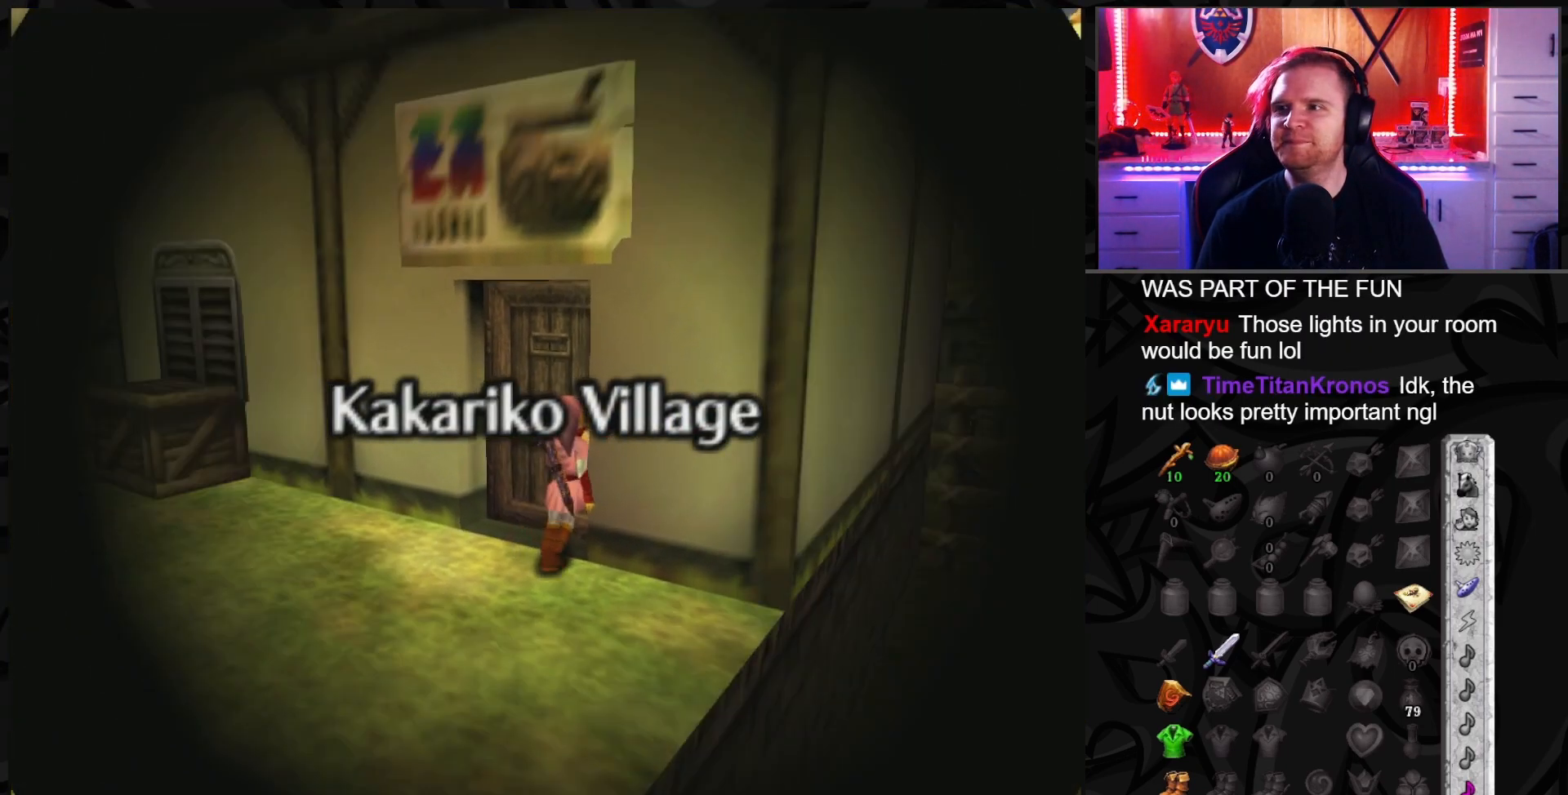
{"buttons": [], "left_stick": "center", "right_stick": "center", "events": []}
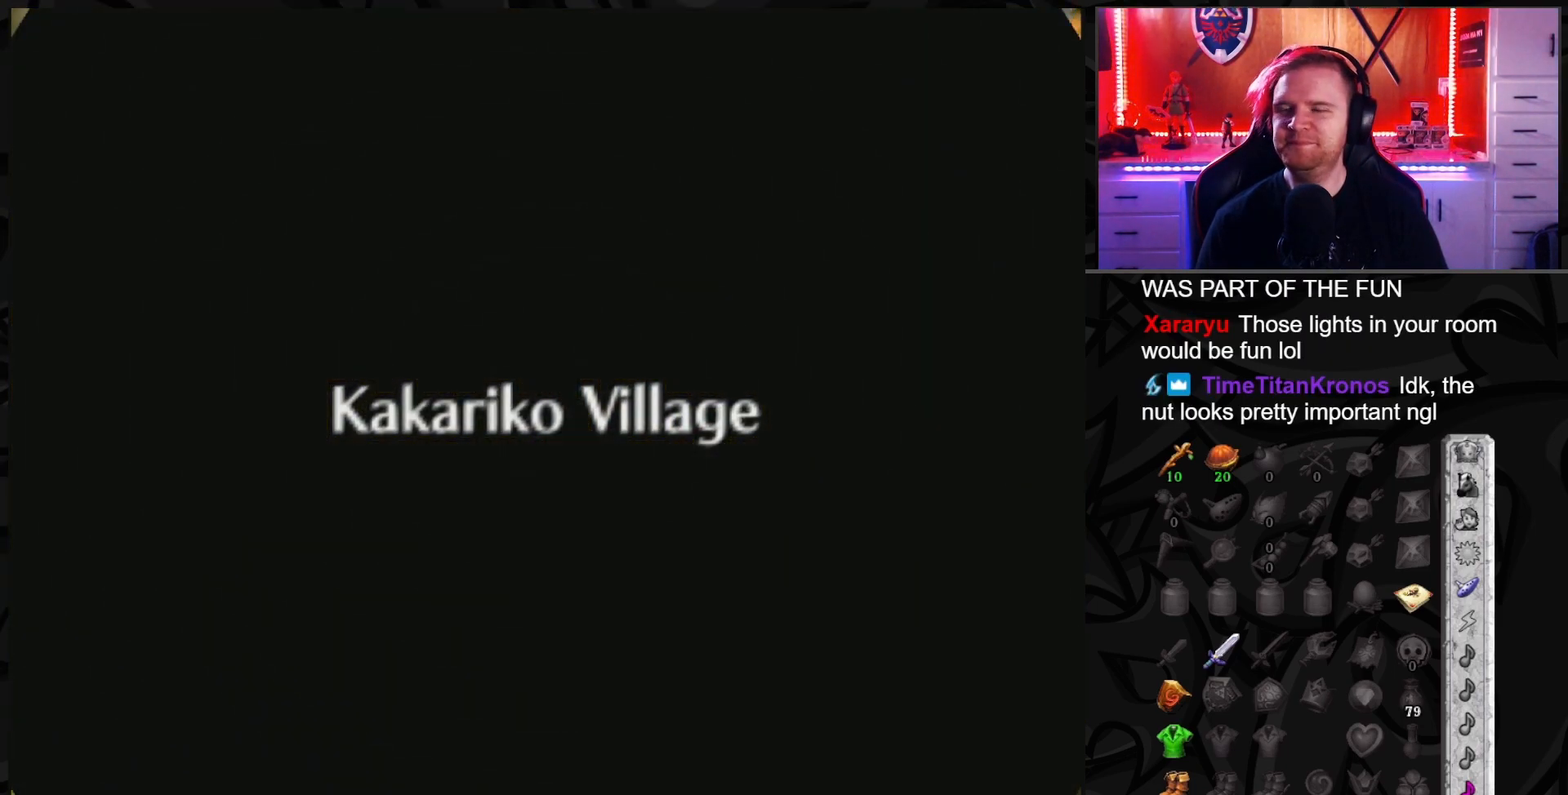
{"buttons": [], "left_stick": "center", "right_stick": "center", "events": []}
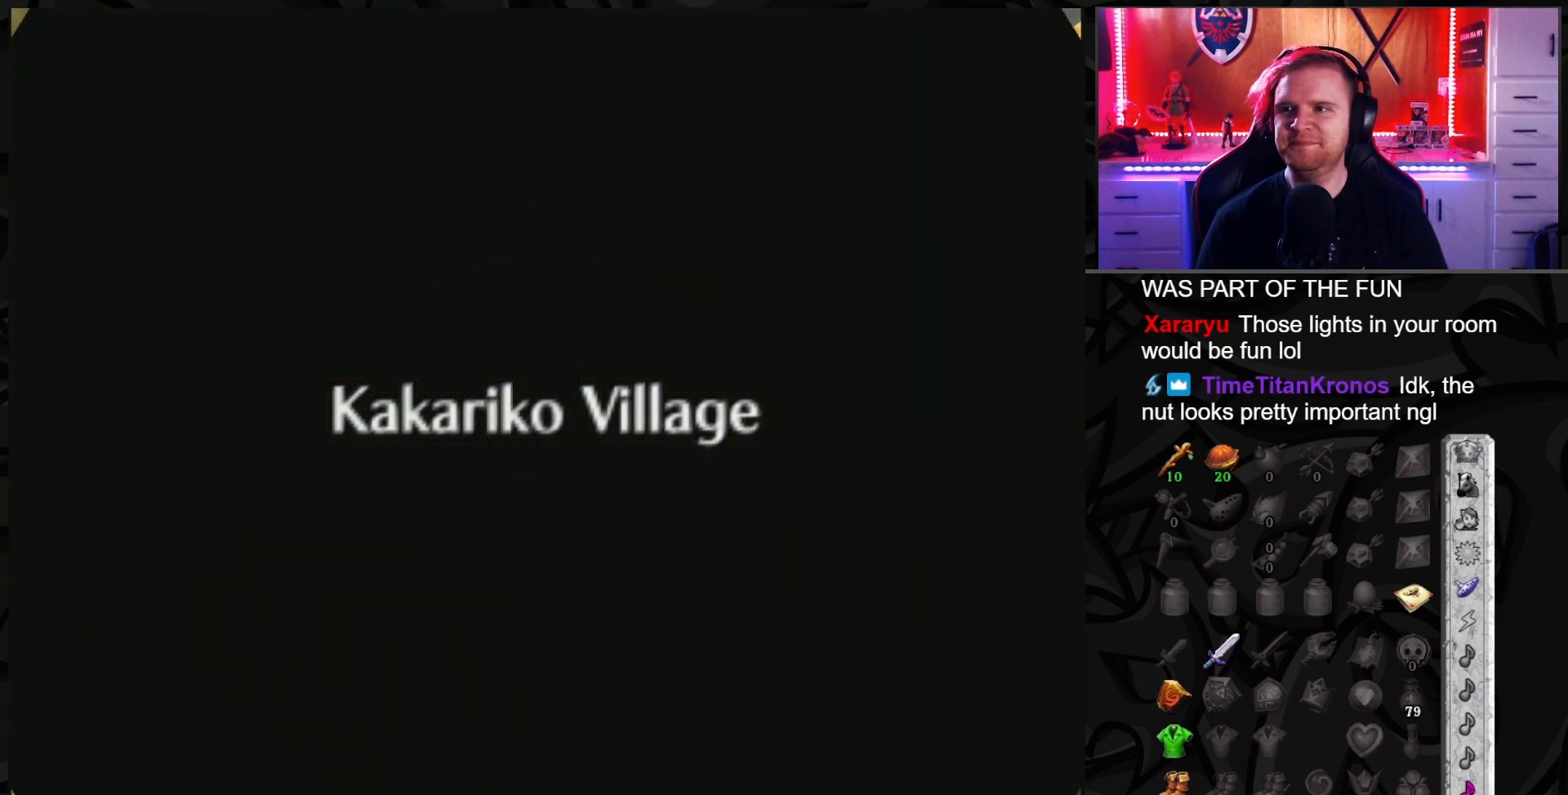
{"buttons": [], "left_stick": "center", "right_stick": "center", "events": []}
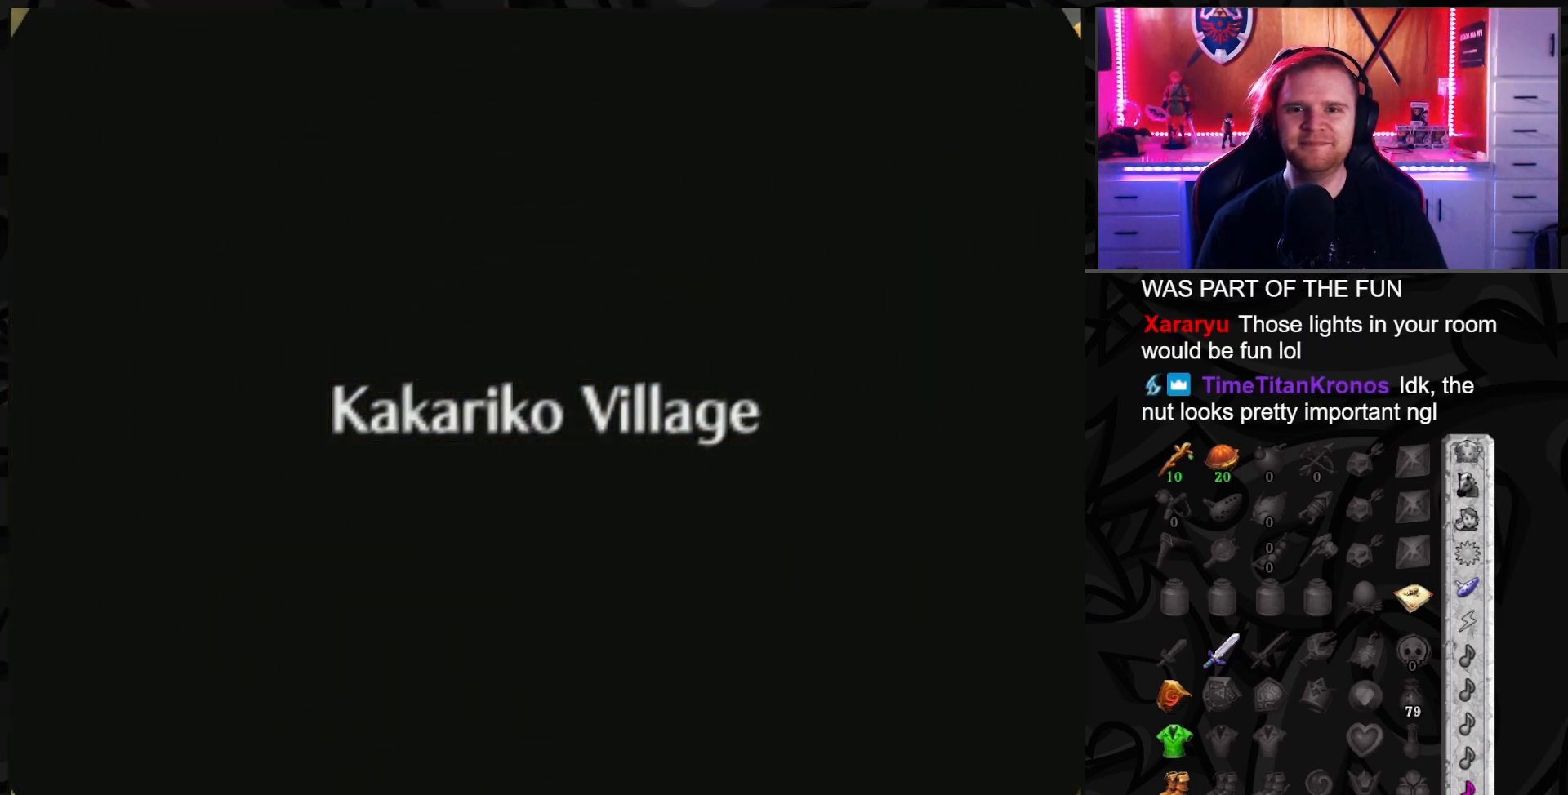
{"buttons": [], "left_stick": "center", "right_stick": "center", "events": []}
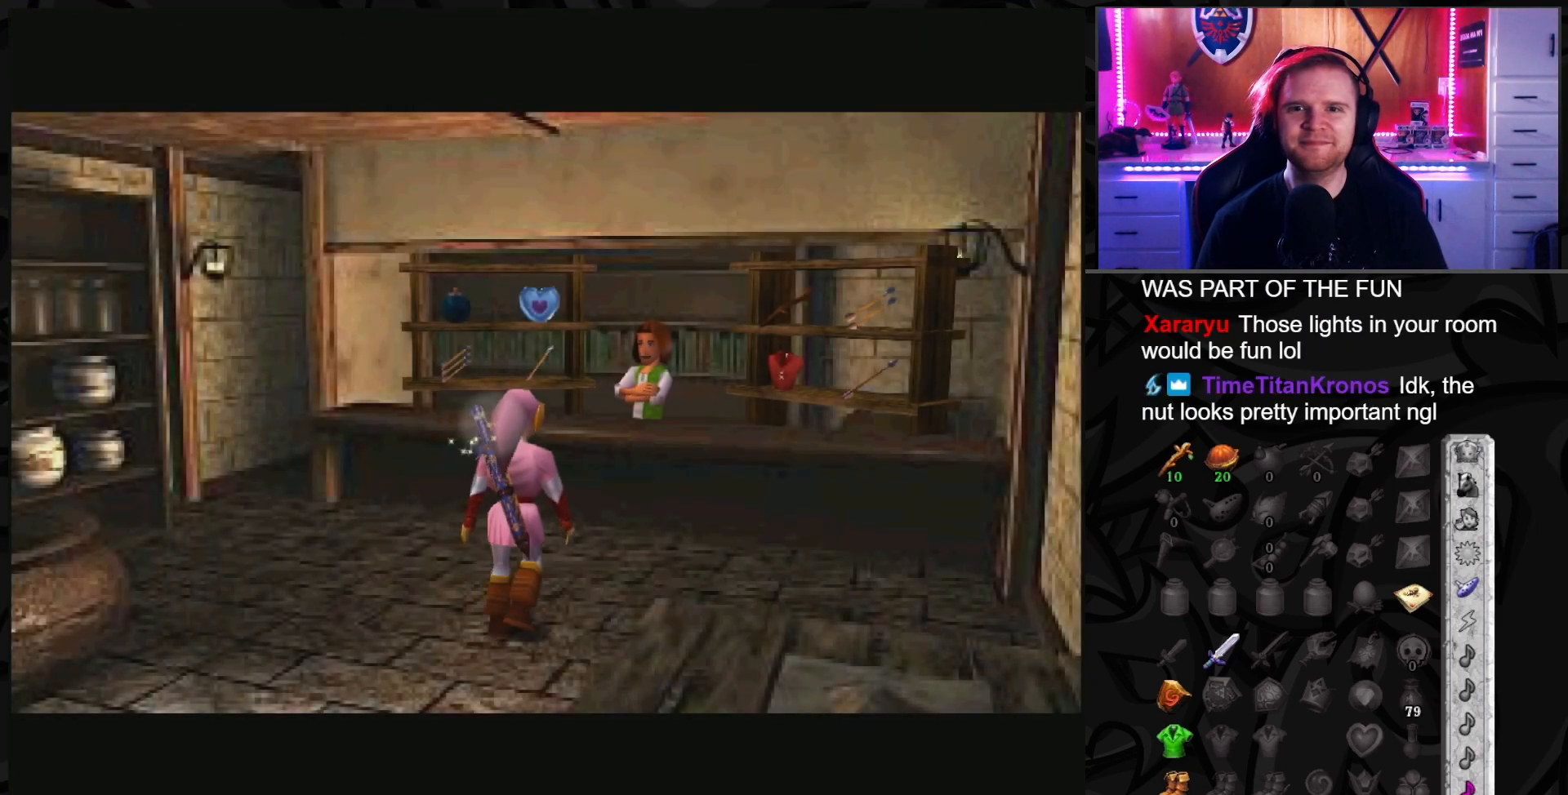
{"buttons": [], "left_stick": "down", "right_stick": "center", "events": [[117, "left_stick", "up"], [317, "left_stick", "down"]]}
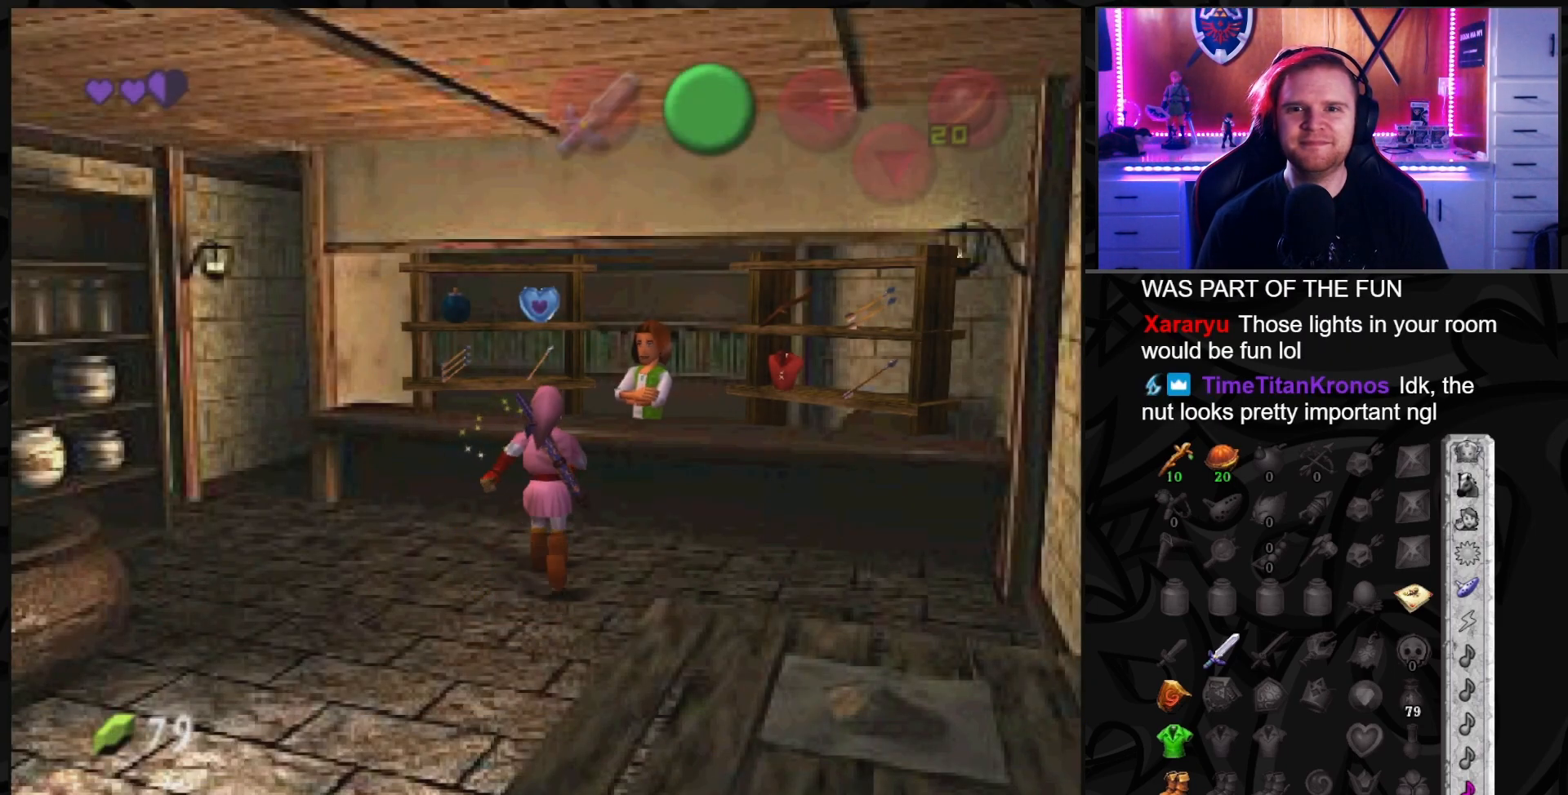
{"buttons": [], "left_stick": "down-left", "right_stick": "center", "events": [[317, "left_stick", "down-left"]]}
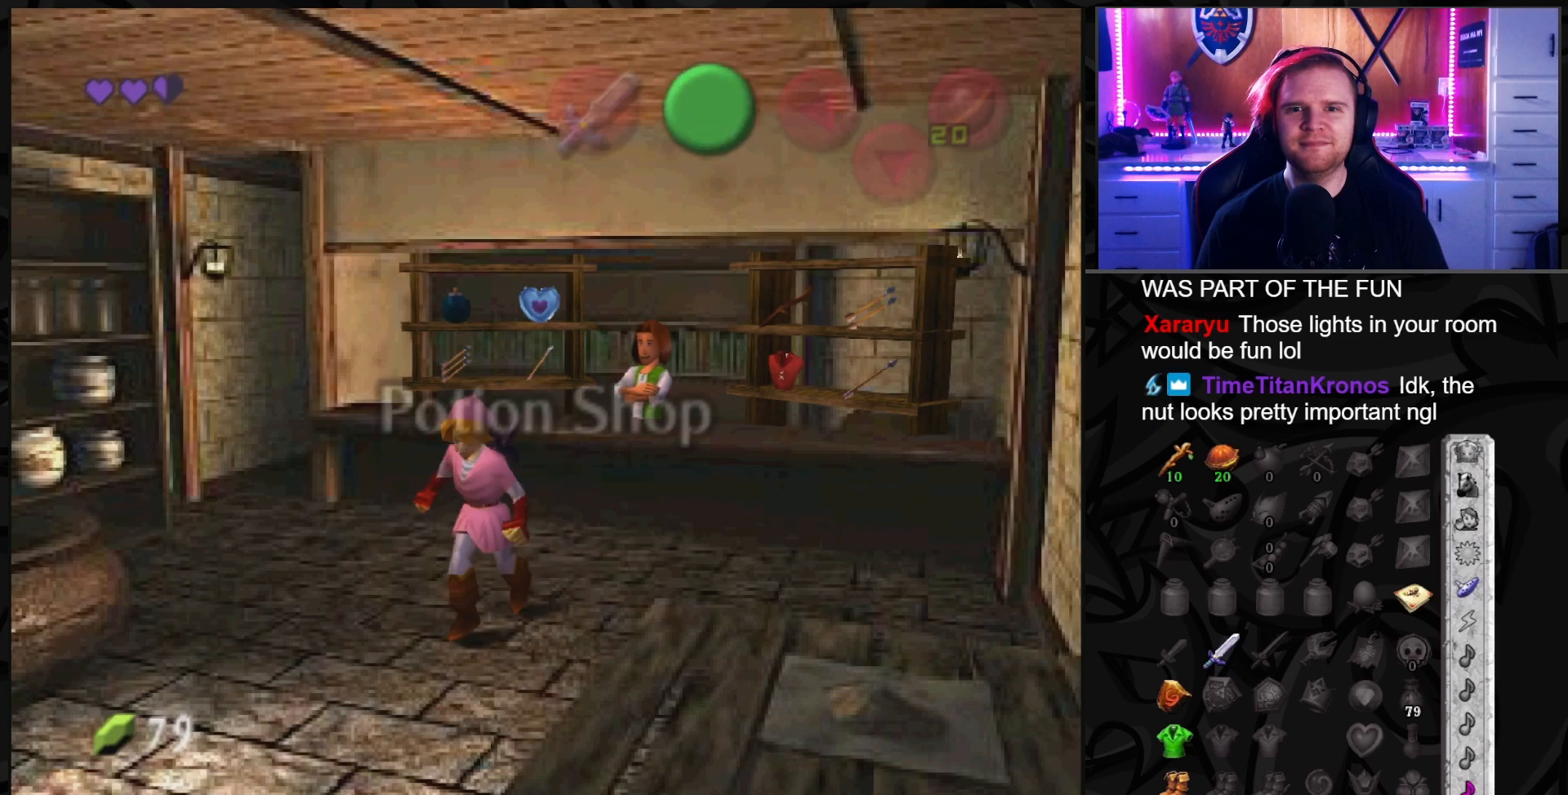
{"buttons": [], "left_stick": "down", "right_stick": "center", "events": [[67, "left_stick", "down"]]}
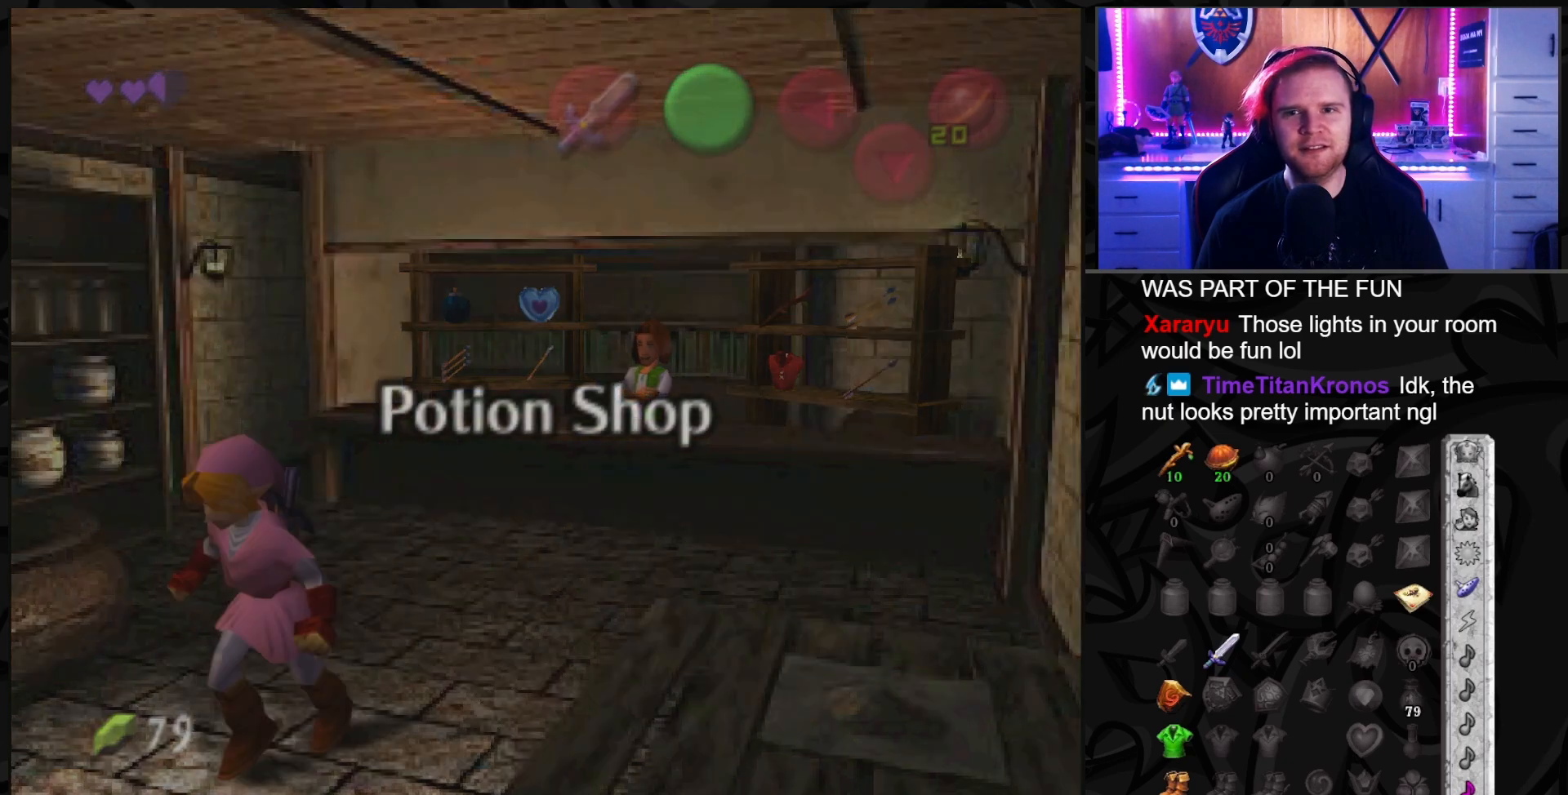
{"buttons": [], "left_stick": "down", "right_stick": "center", "events": []}
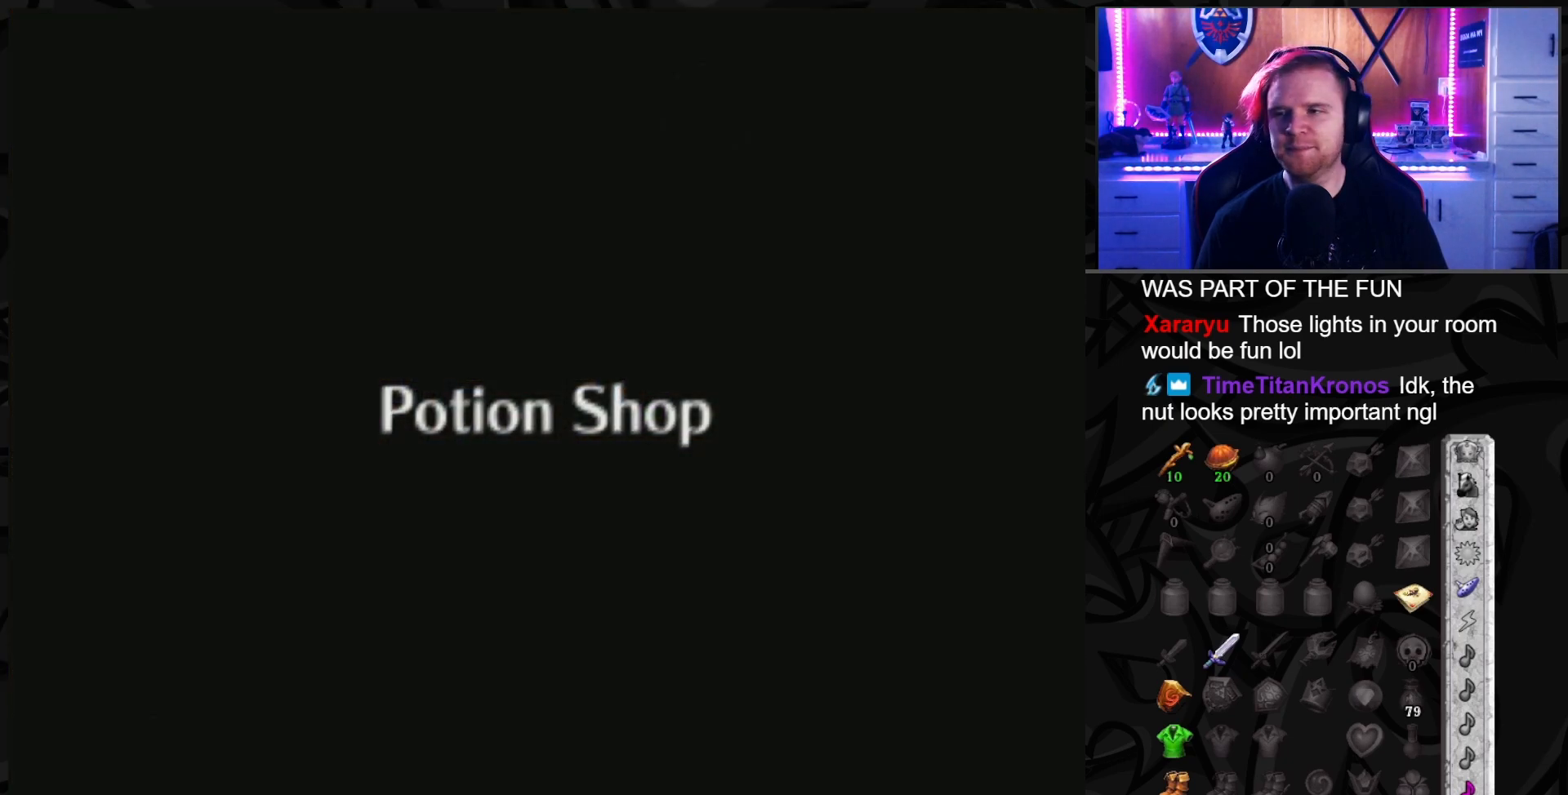
{"buttons": [], "left_stick": "down", "right_stick": "center", "events": []}
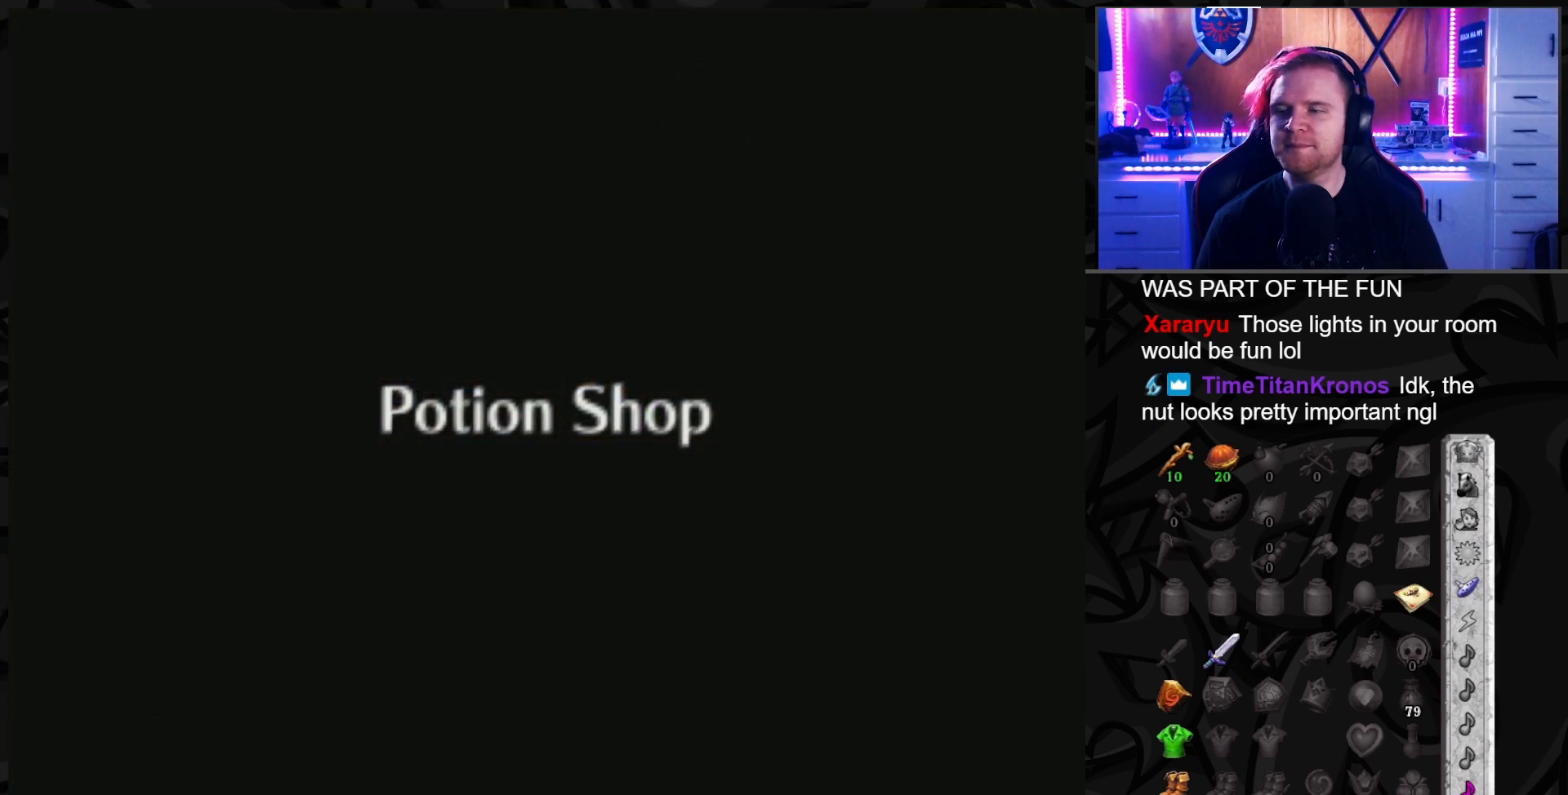
{"buttons": [], "left_stick": "down", "right_stick": "center", "events": []}
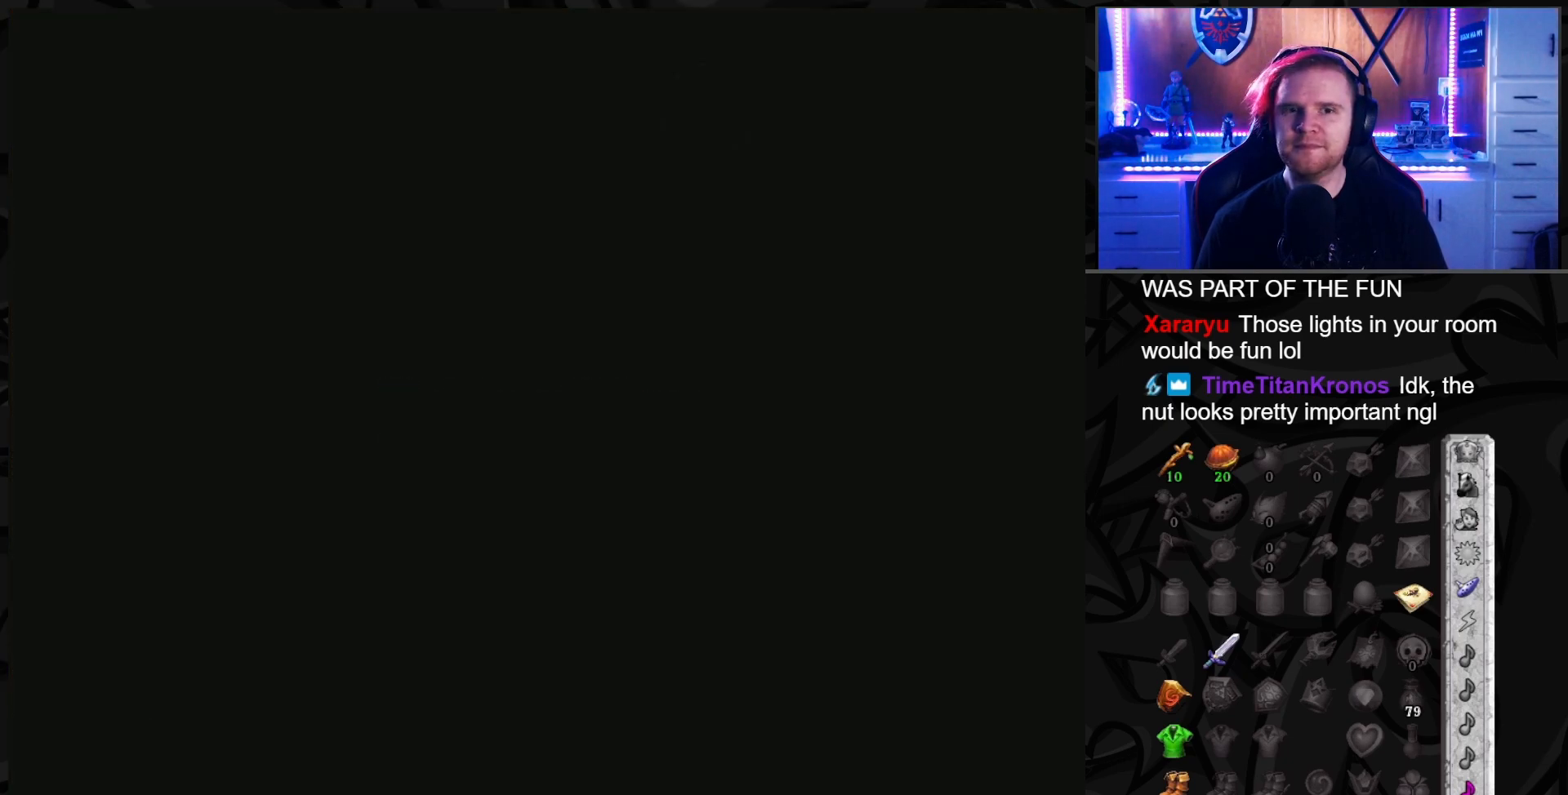
{"buttons": [], "left_stick": "down-right", "right_stick": "center", "events": [[367, "left_stick", "down-right"]]}
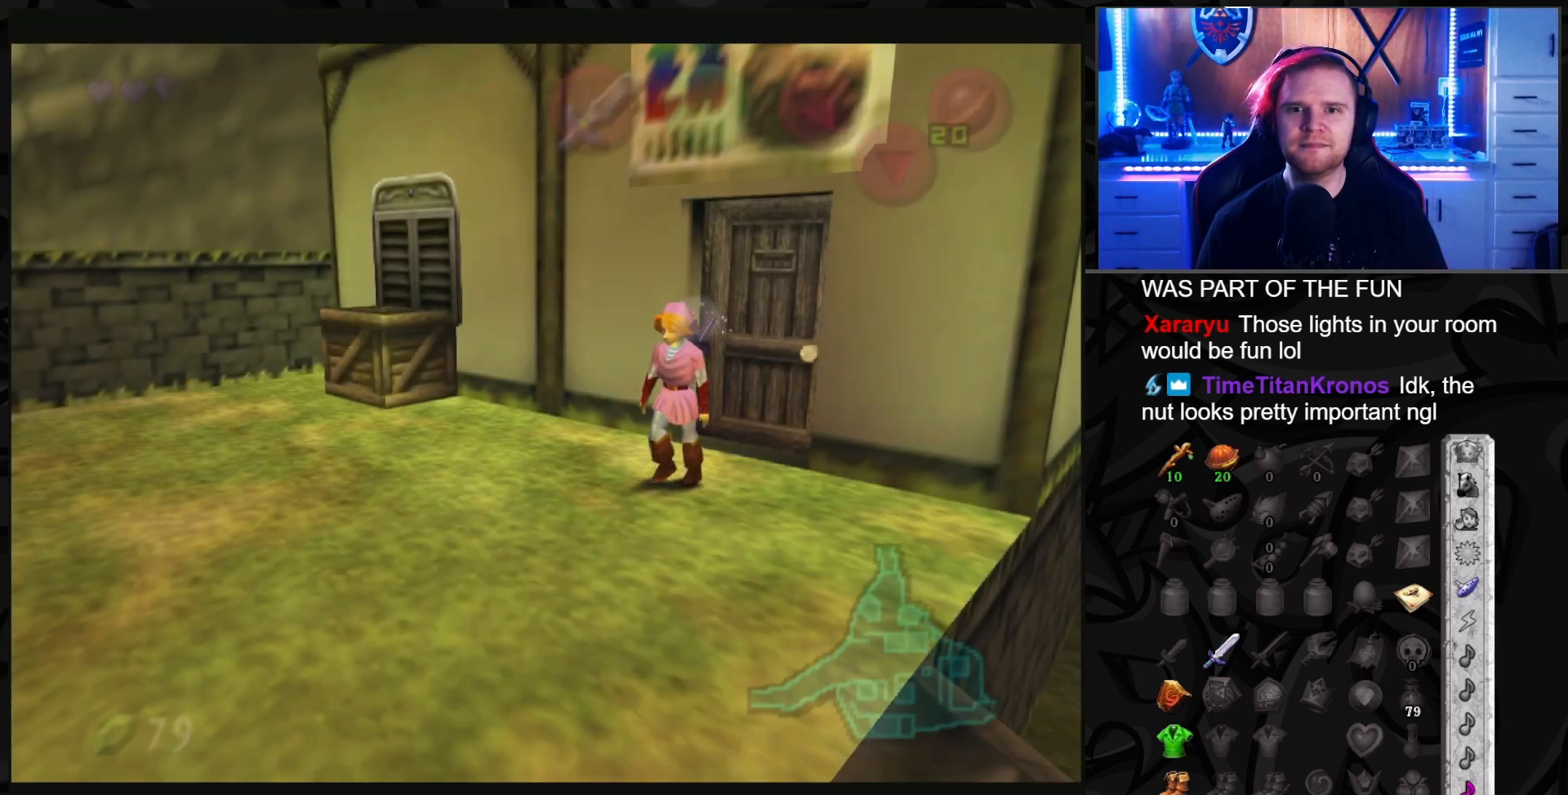
{"buttons": ["A"], "left_stick": "right", "right_stick": "center", "events": [[150, "left_stick", "right"], [467, "A", "down"]]}
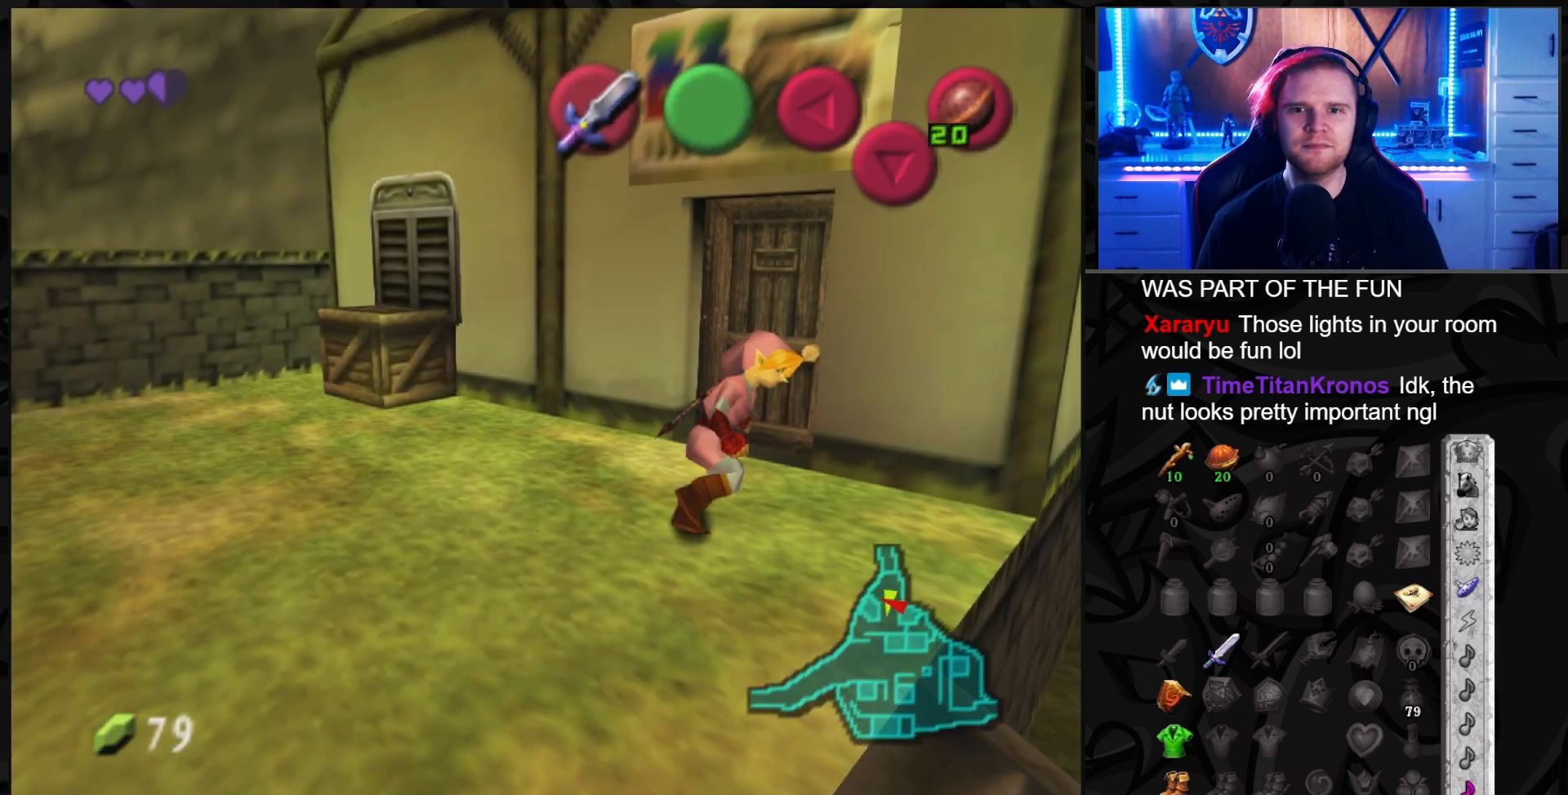
{"buttons": [], "left_stick": "right", "right_stick": "center", "events": [[83, "A", "up"]]}
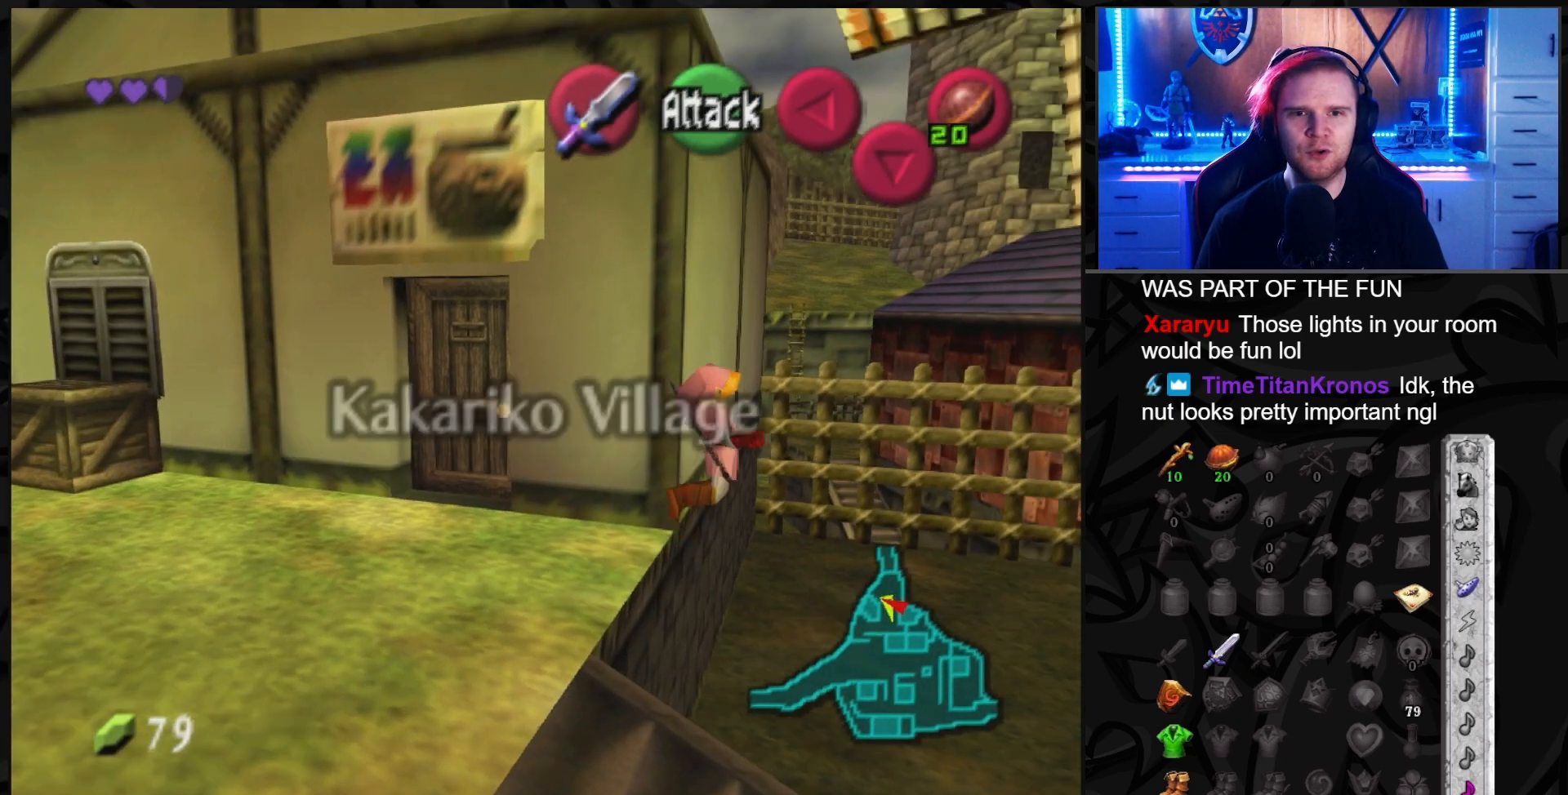
{"buttons": [], "left_stick": "right", "right_stick": "center", "events": []}
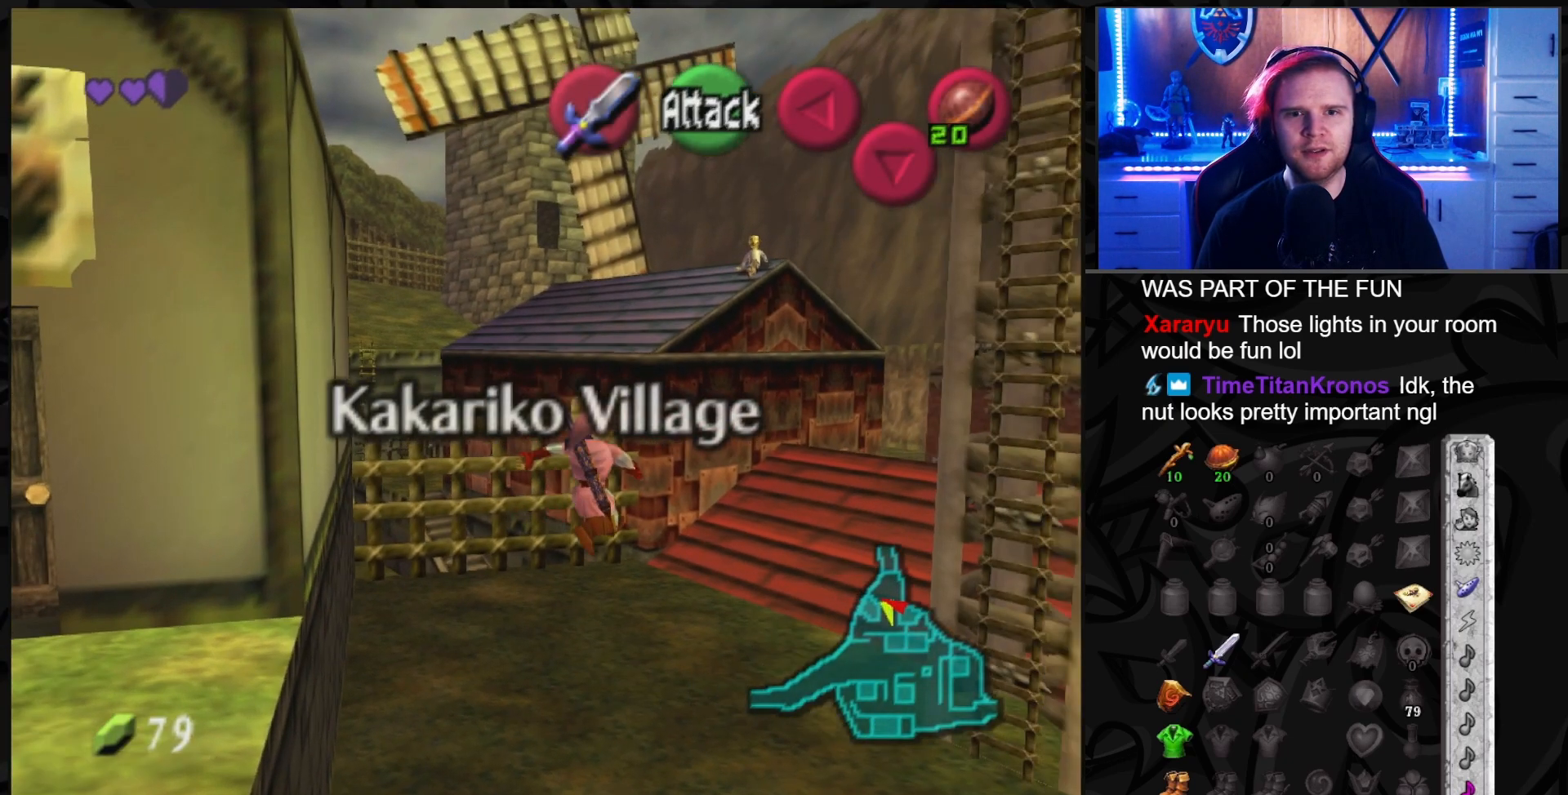
{"buttons": [], "left_stick": "up-right", "right_stick": "center", "events": [[433, "left_stick", "up-right"]]}
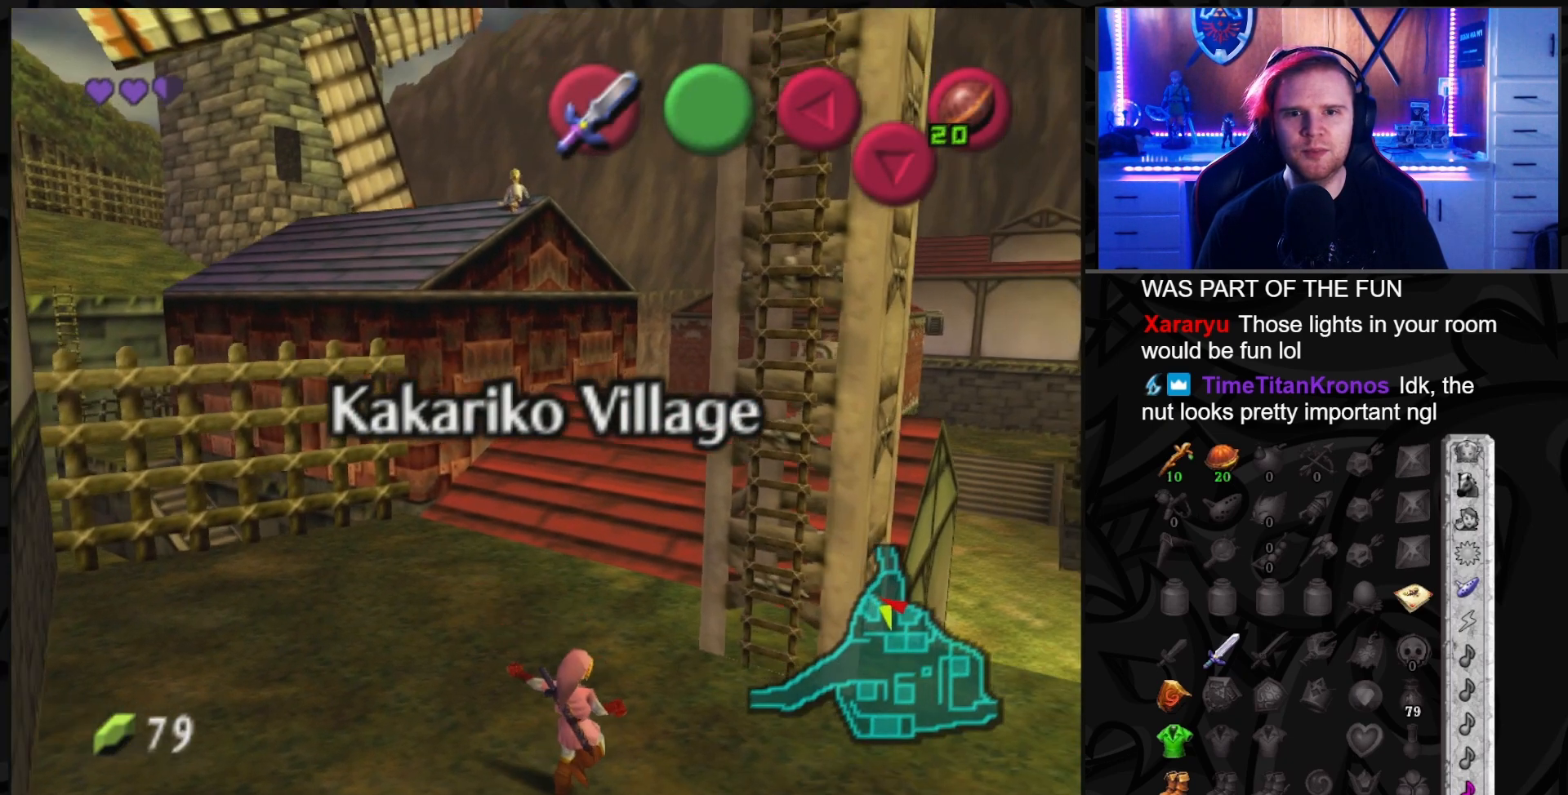
{"buttons": [], "left_stick": "up", "right_stick": "center", "events": [[400, "left_stick", "up"]]}
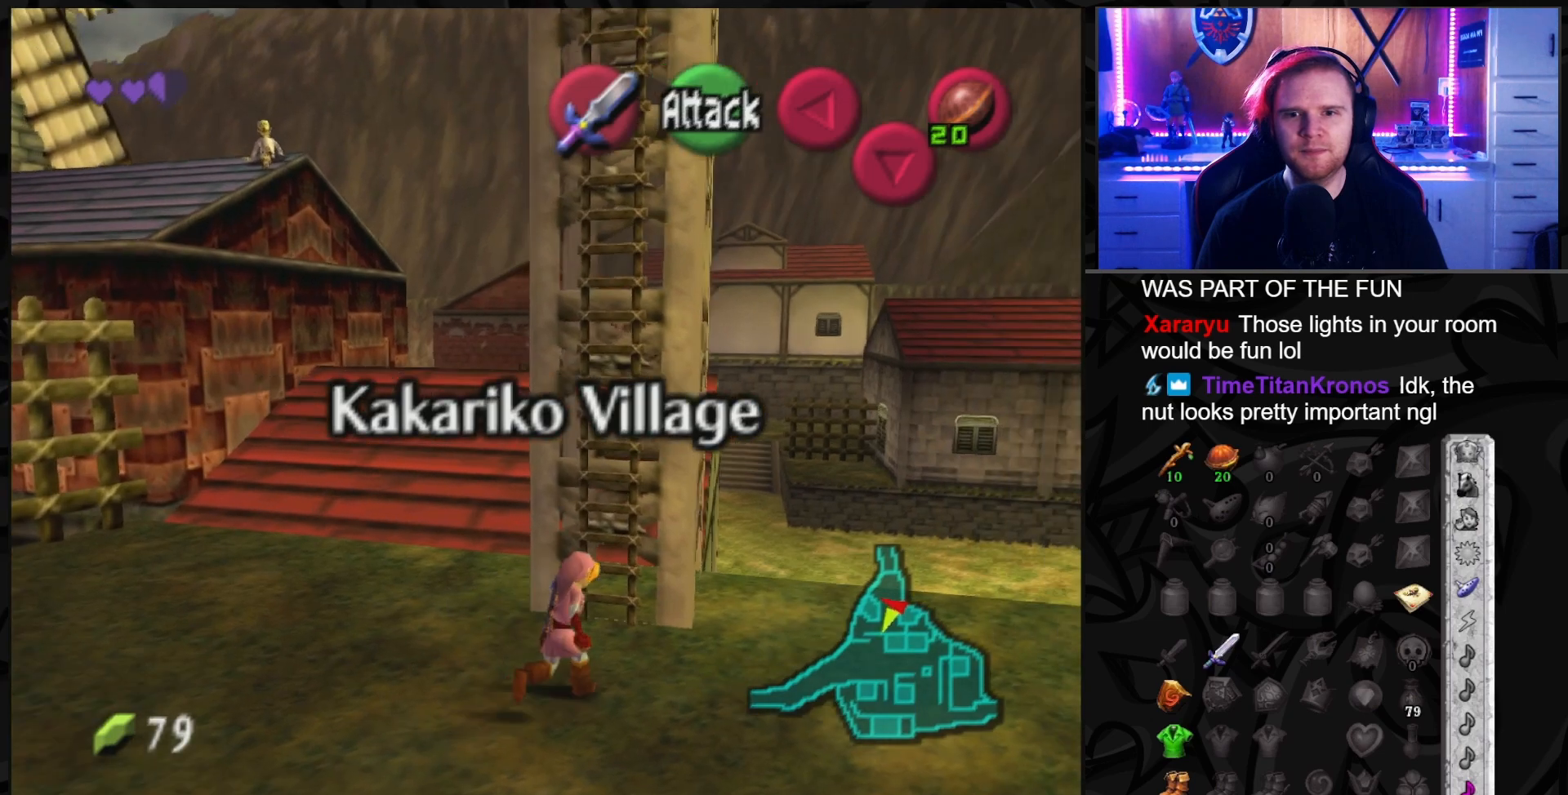
{"buttons": [], "left_stick": "up", "right_stick": "center", "events": []}
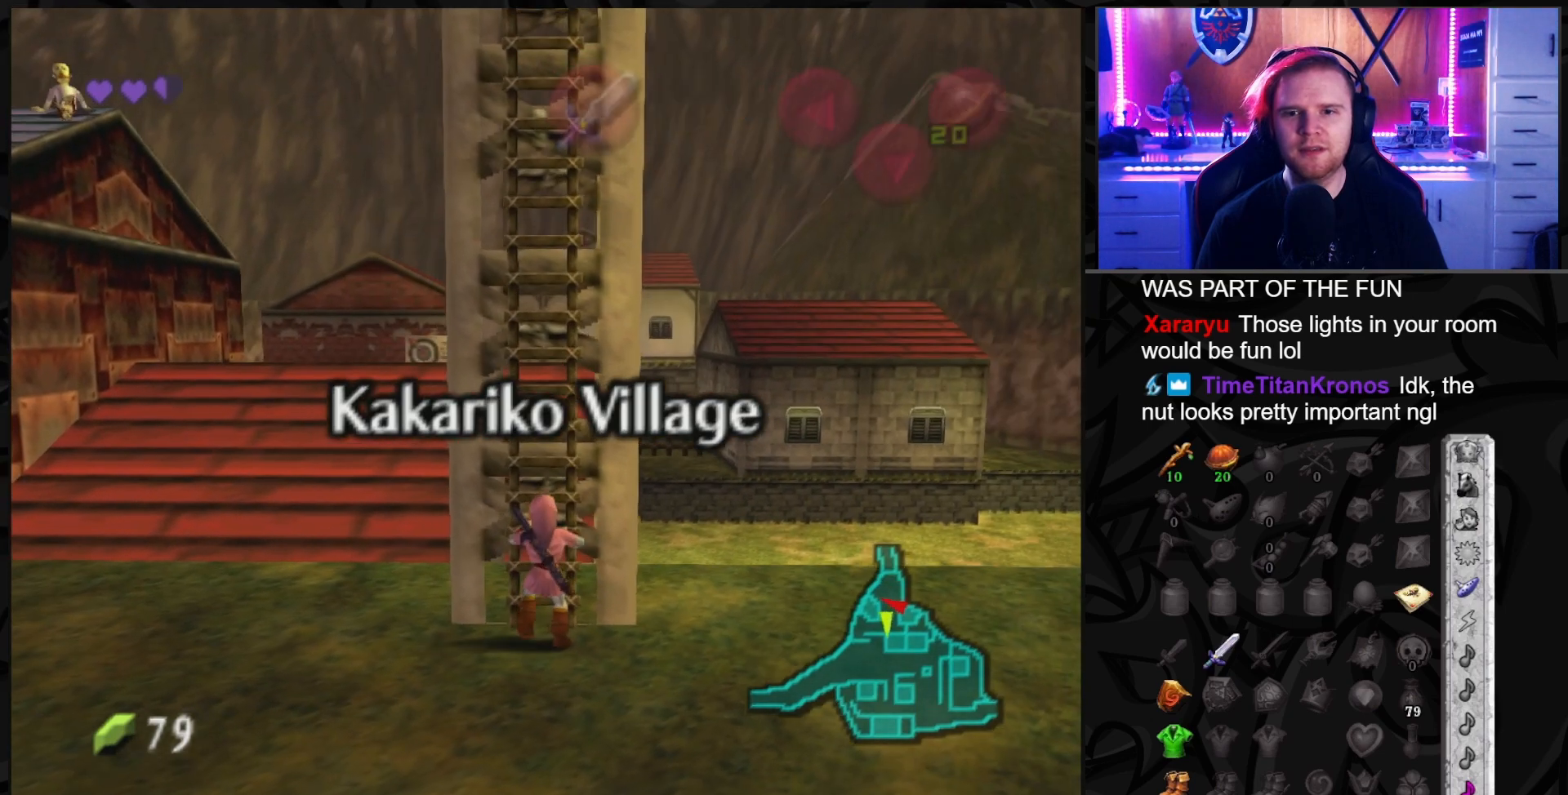
{"buttons": [], "left_stick": "up", "right_stick": "center", "events": []}
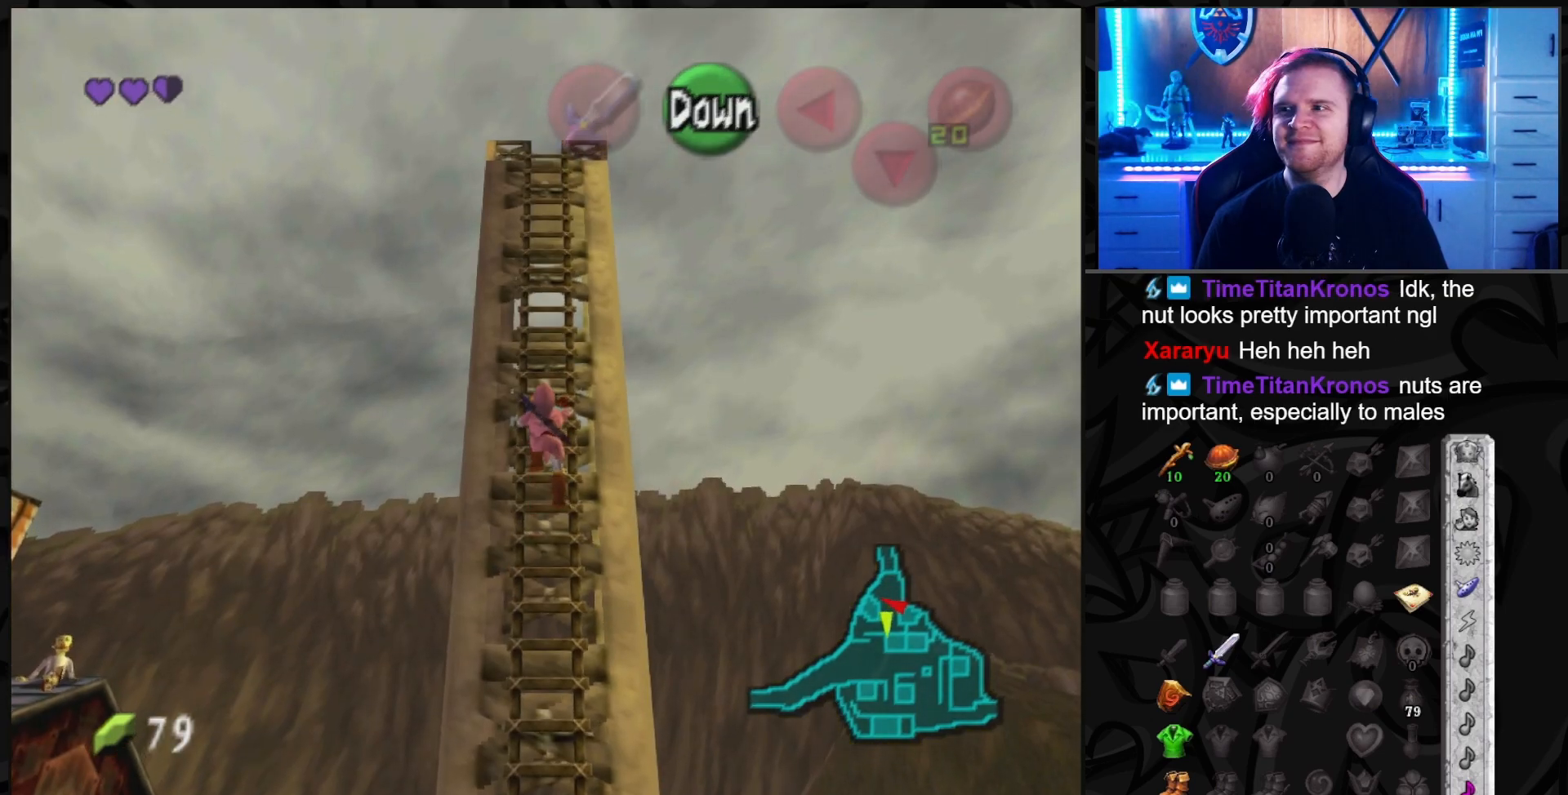
{"buttons": [], "left_stick": "up", "right_stick": "center", "events": []}
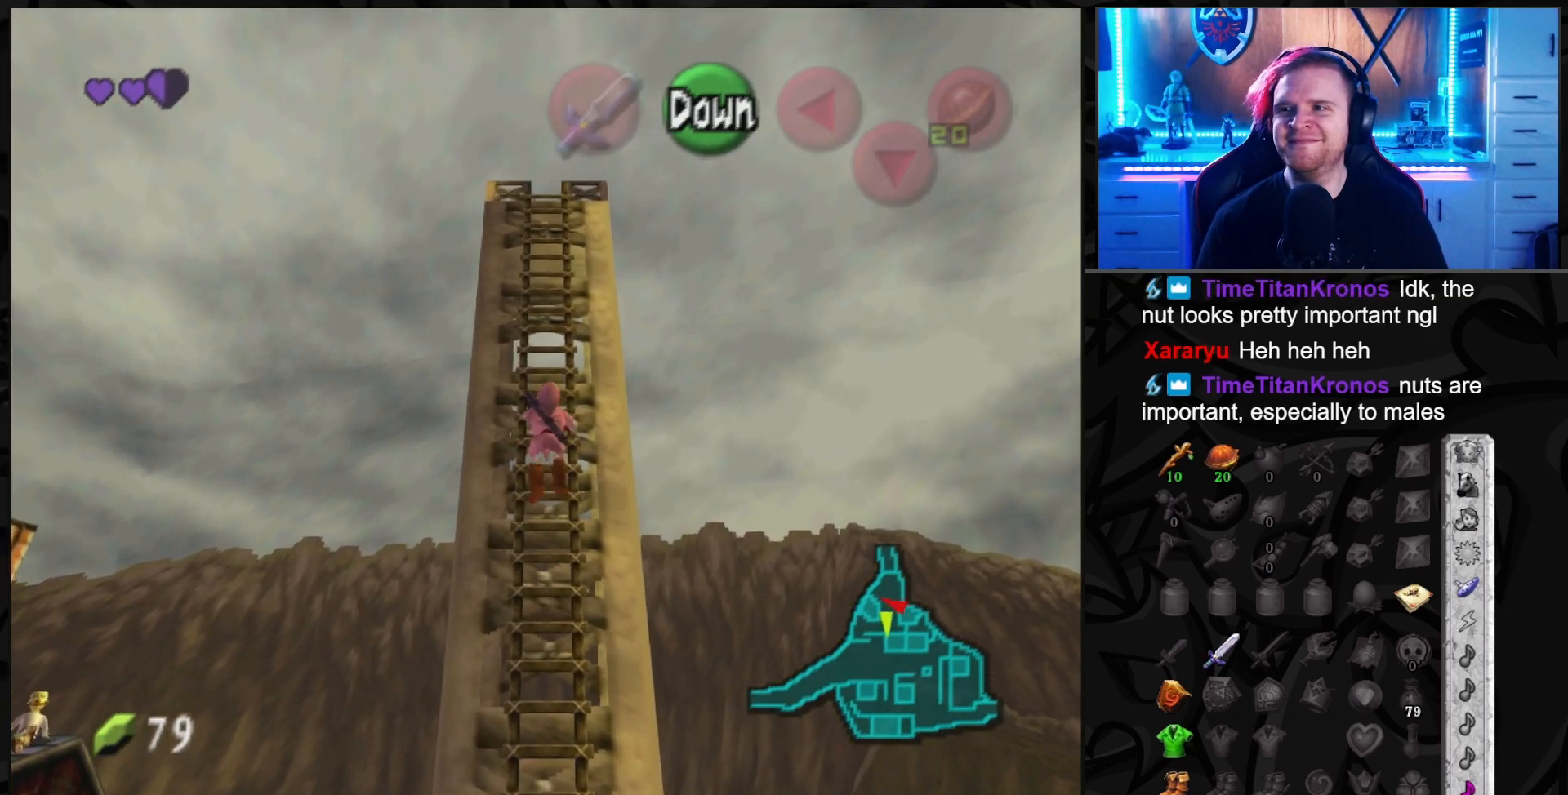
{"buttons": [], "left_stick": "up", "right_stick": "center", "events": []}
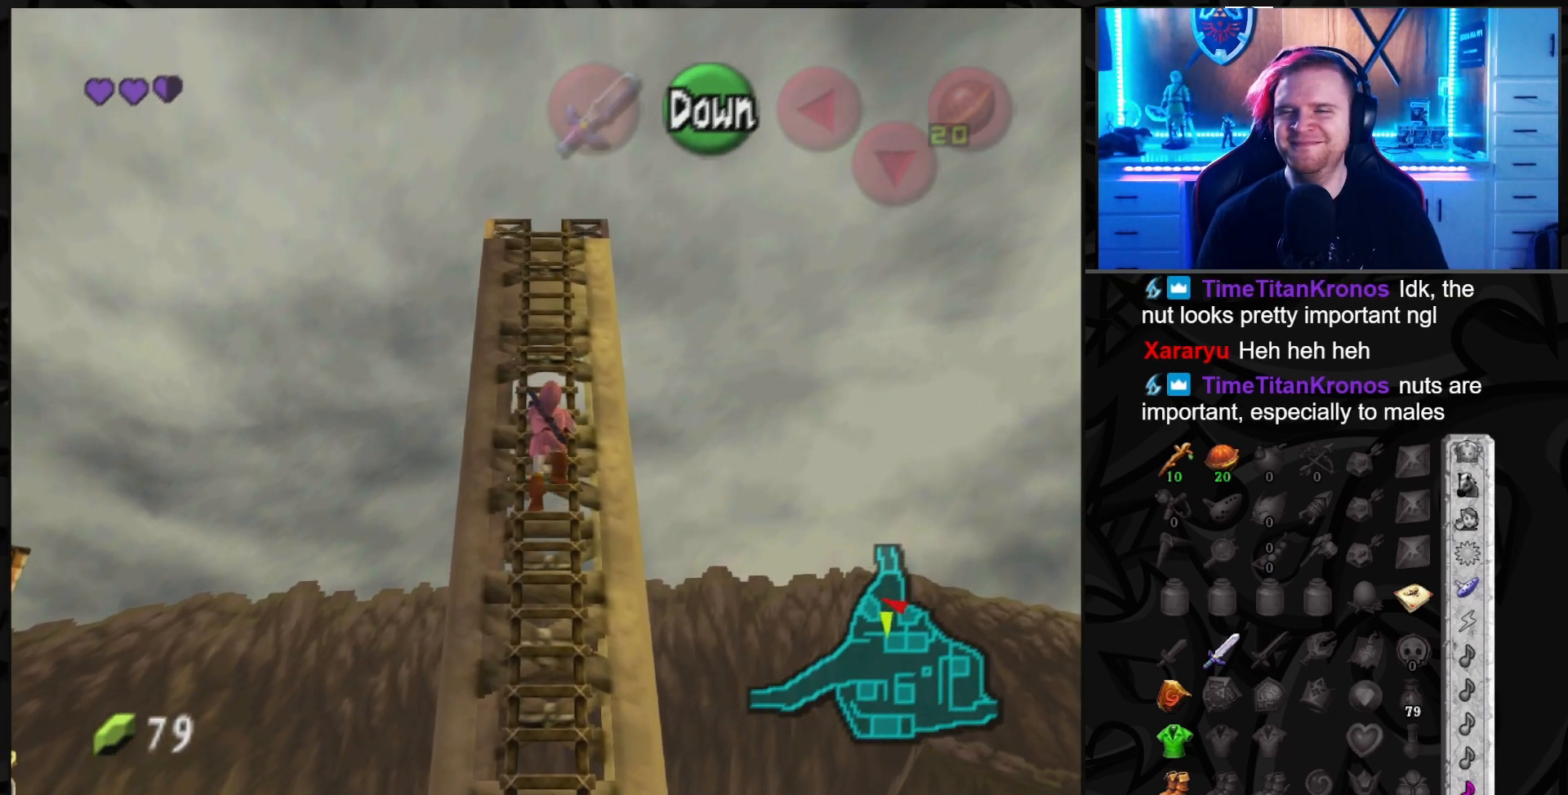
{"buttons": [], "left_stick": "up", "right_stick": "center", "events": []}